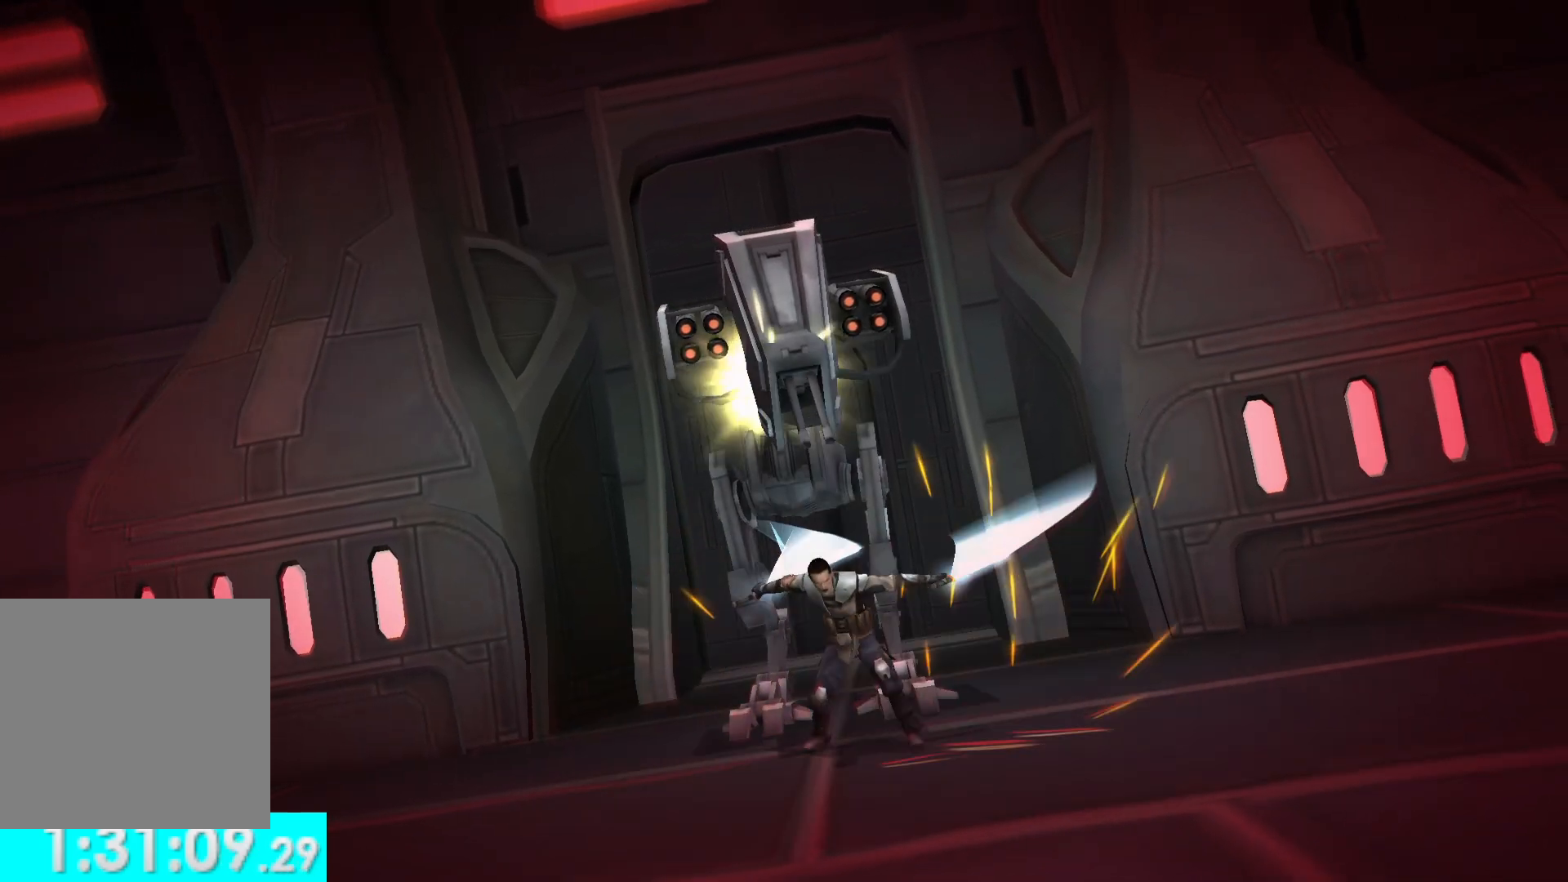
Gameplay with a controller (Xbox layout); each line is a JSON object with the inputs held at the frame after it. "button_events" lists button changes between this image and that frame as [ms after this image, input, new state], when the widget could be followed in between (sticks are given only as held states).
{"buttons": [], "left_stick": "center", "right_stick": "center", "button_events": []}
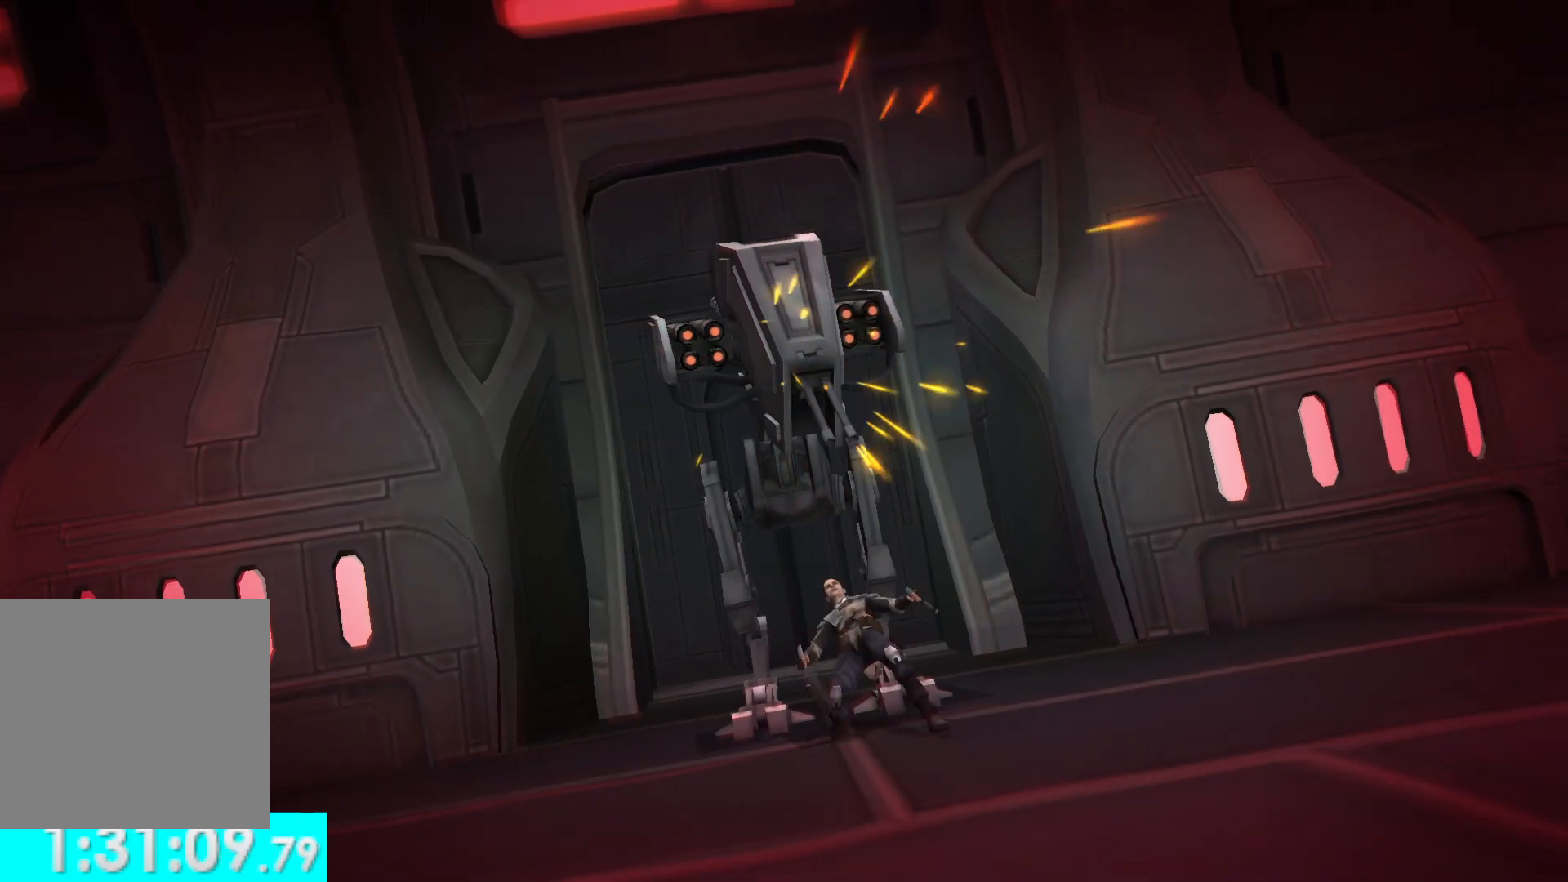
{"buttons": [], "left_stick": "center", "right_stick": "center", "button_events": []}
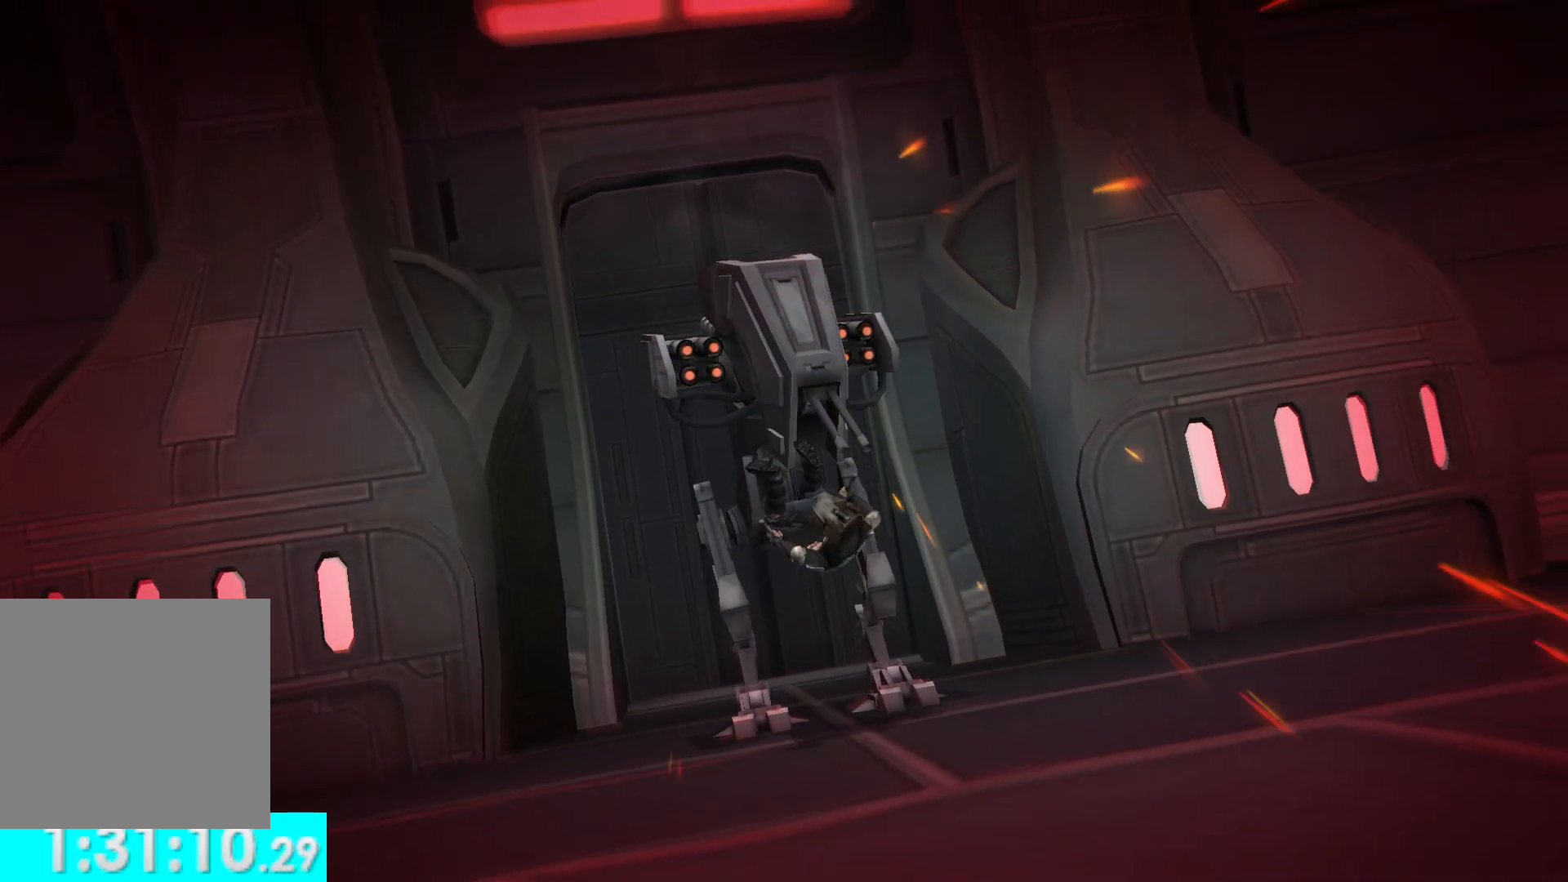
{"buttons": [], "left_stick": "center", "right_stick": "center", "button_events": []}
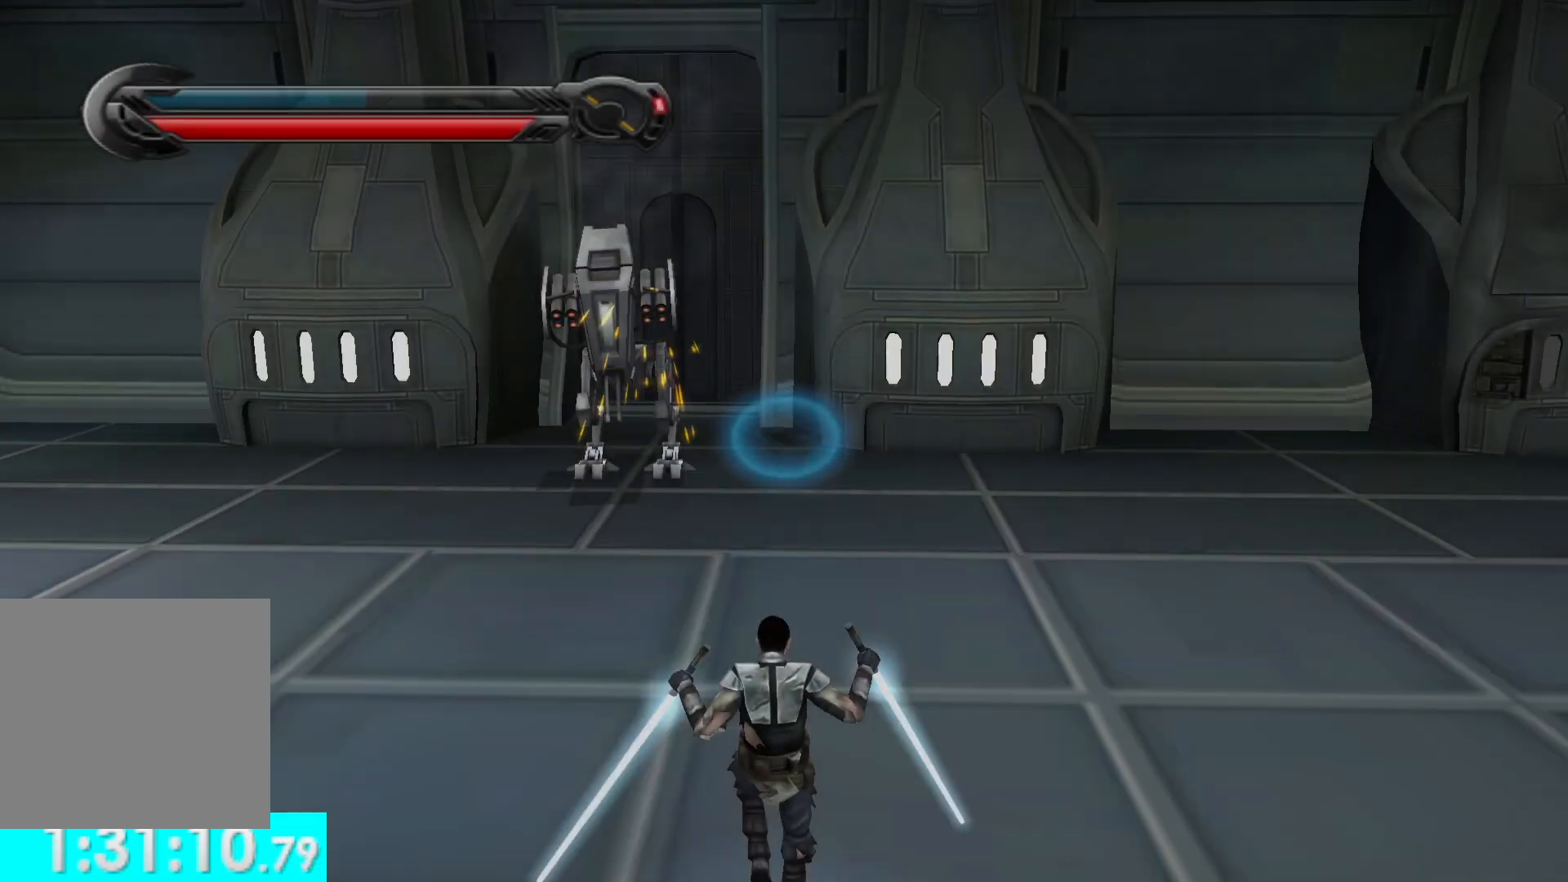
{"buttons": [], "left_stick": "center", "right_stick": "center", "button_events": []}
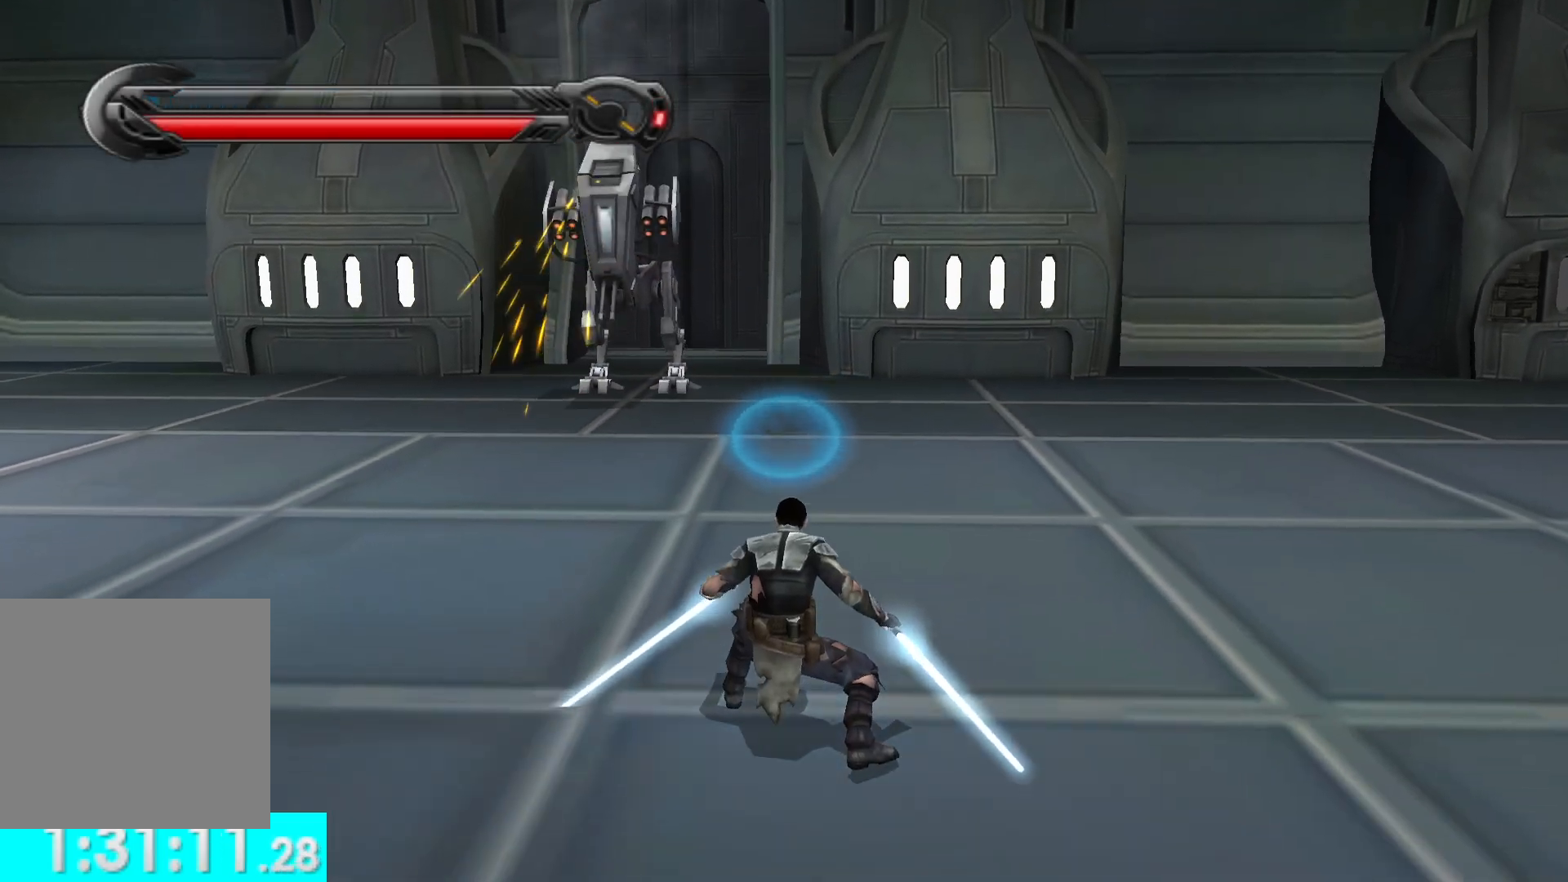
{"buttons": [], "left_stick": "right", "right_stick": "right", "button_events": []}
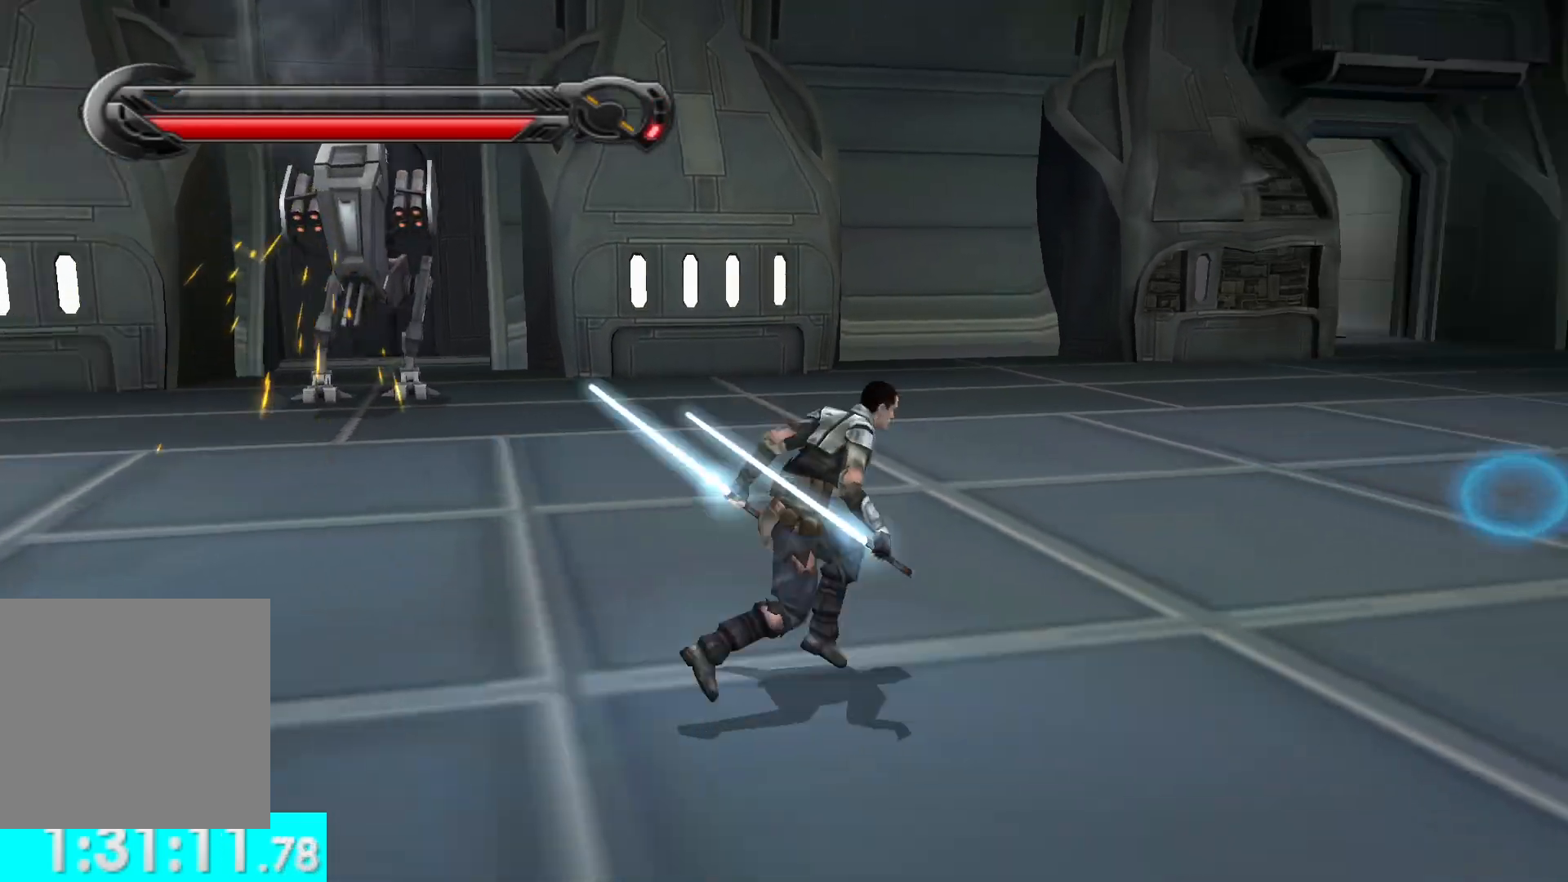
{"buttons": [], "left_stick": "up", "right_stick": "right", "button_events": []}
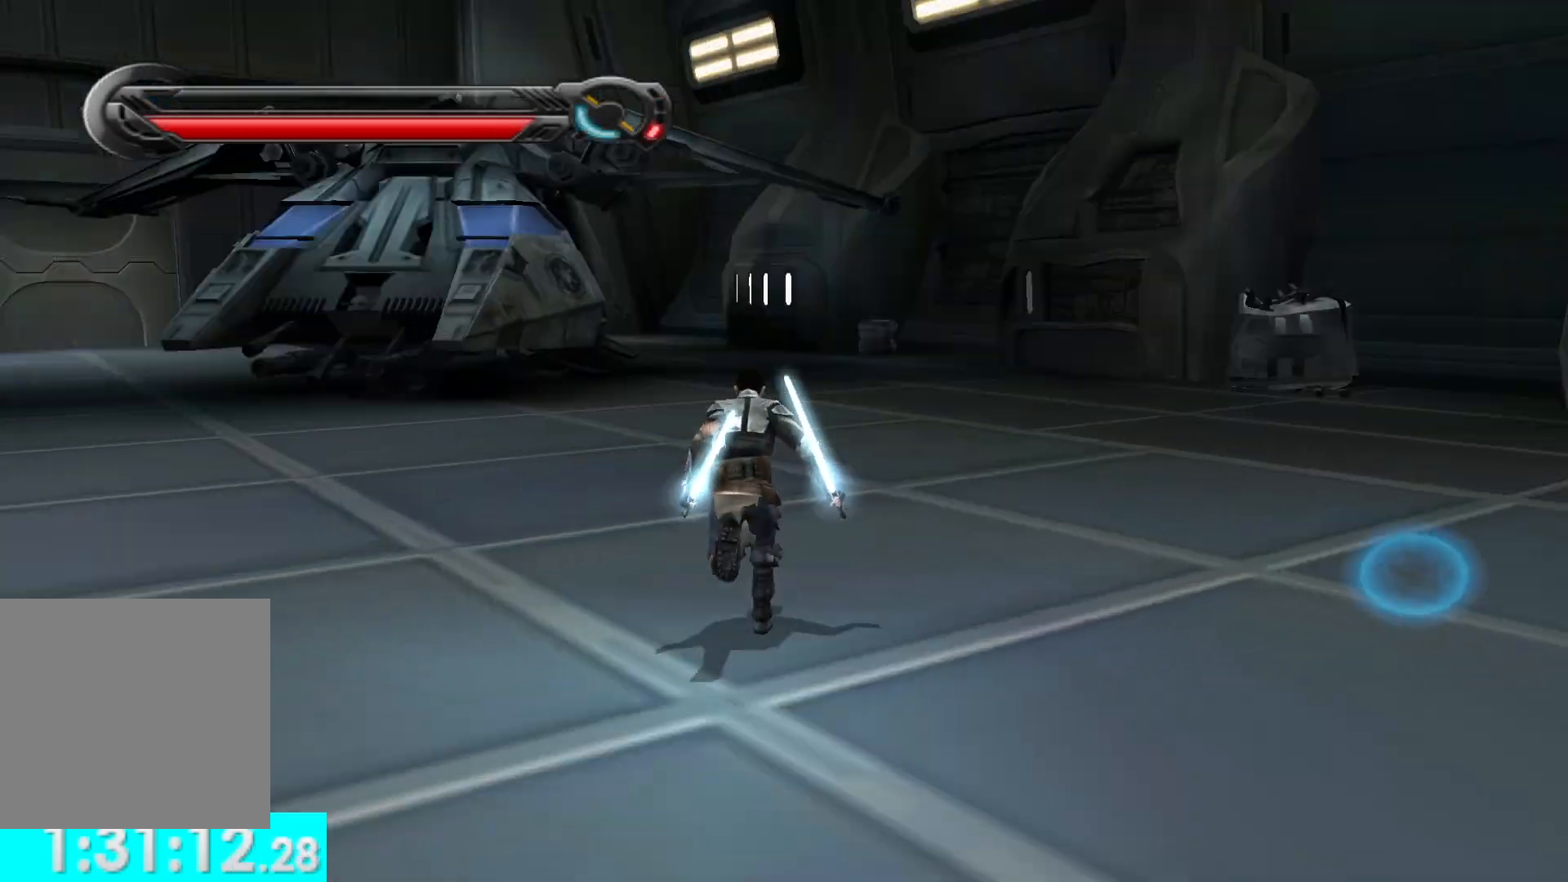
{"buttons": [], "left_stick": "up-right", "right_stick": "center", "button_events": []}
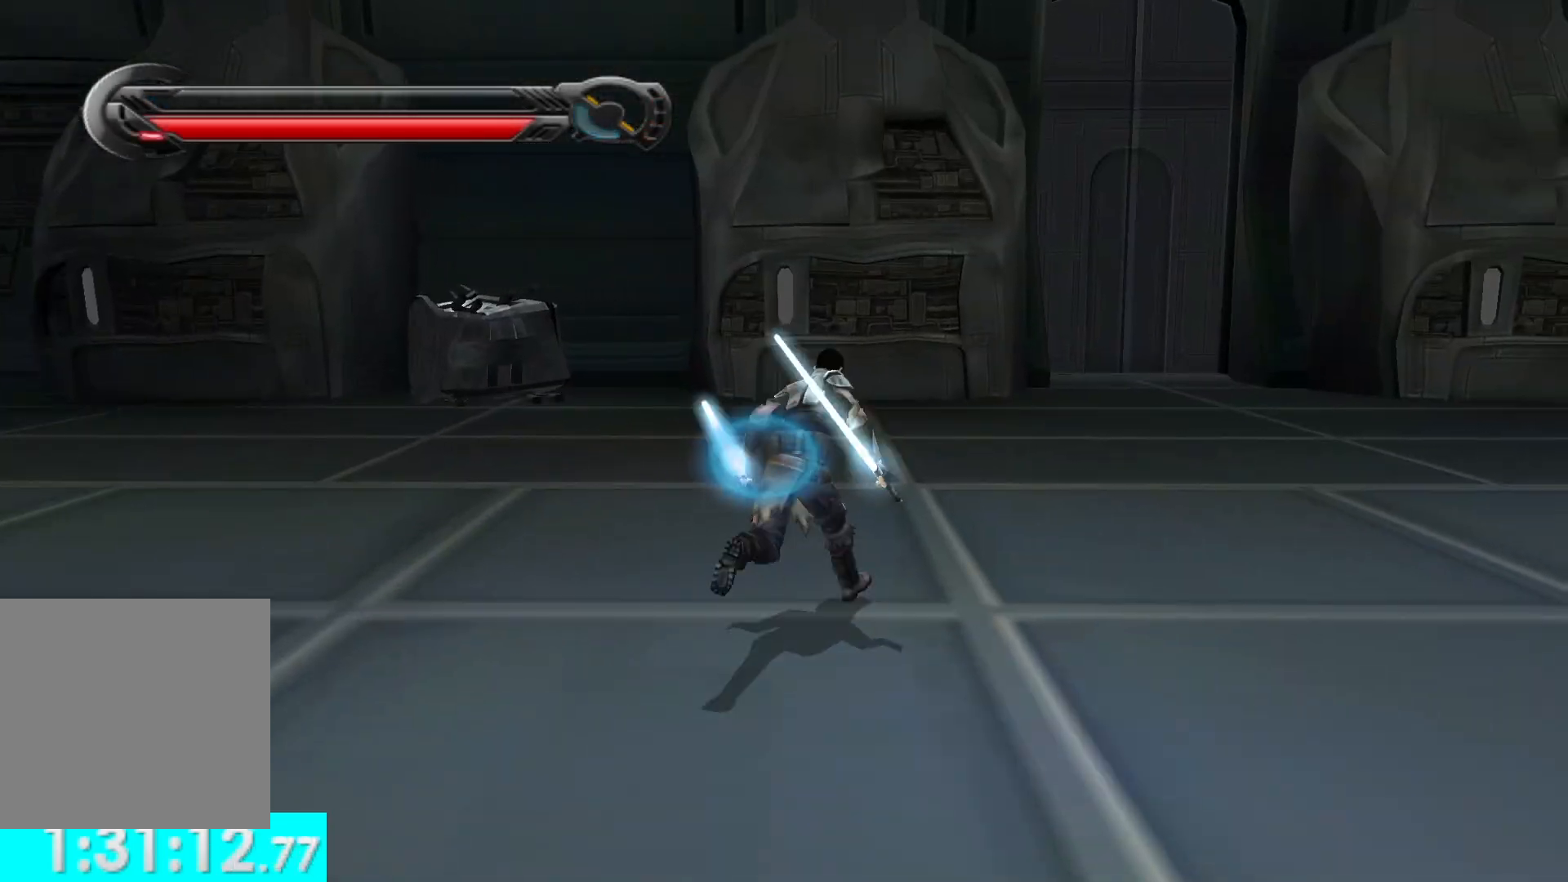
{"buttons": [], "left_stick": "up-right", "right_stick": "right", "button_events": []}
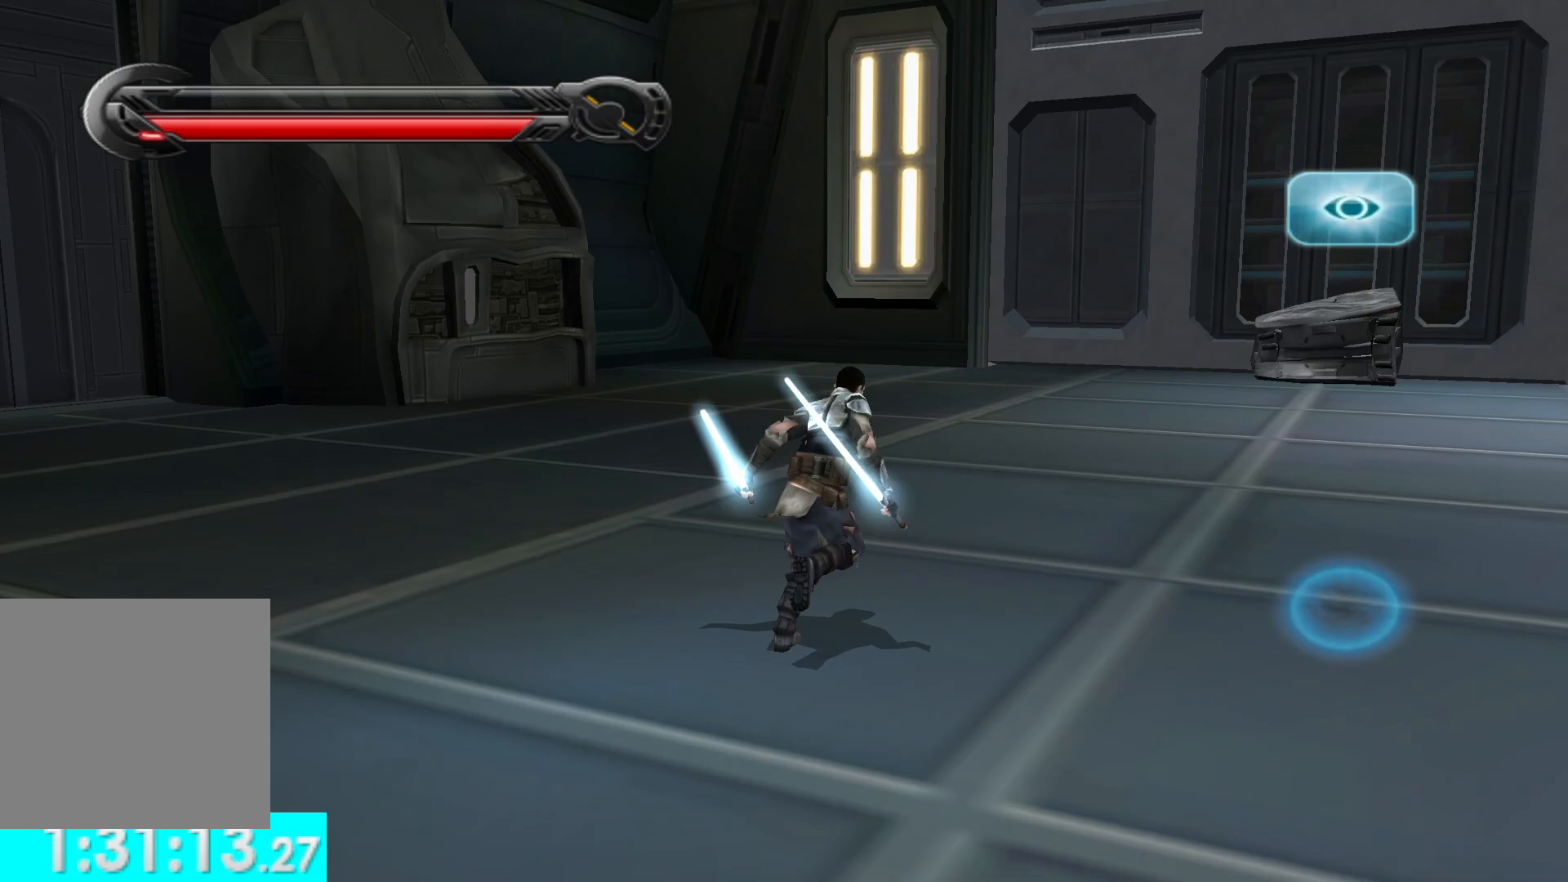
{"buttons": [], "left_stick": "up", "right_stick": "right", "button_events": []}
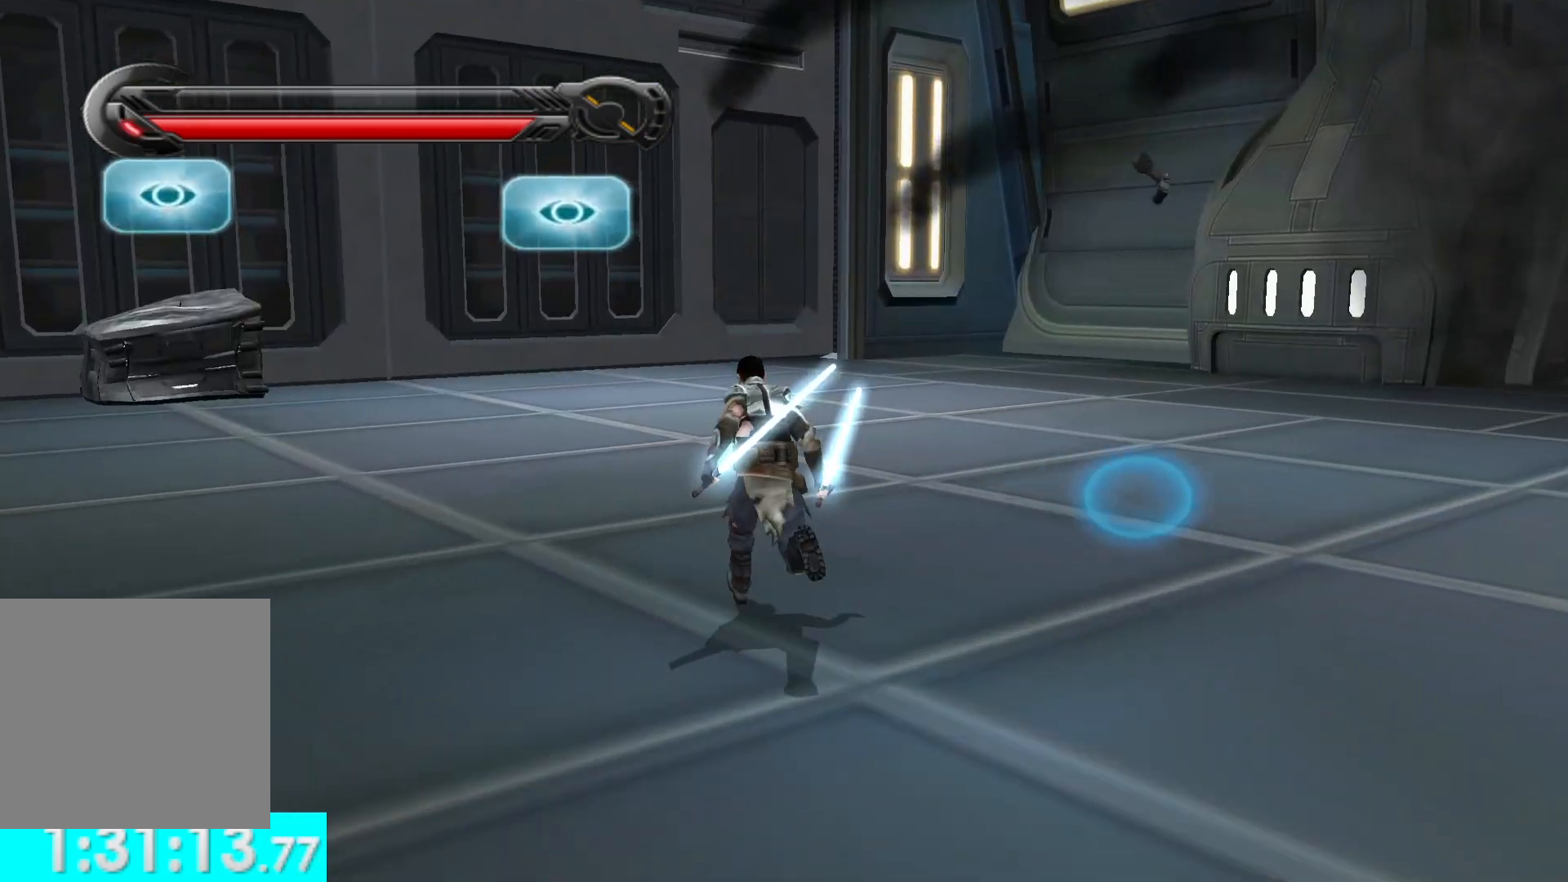
{"buttons": [], "left_stick": "up-left", "right_stick": "right", "button_events": []}
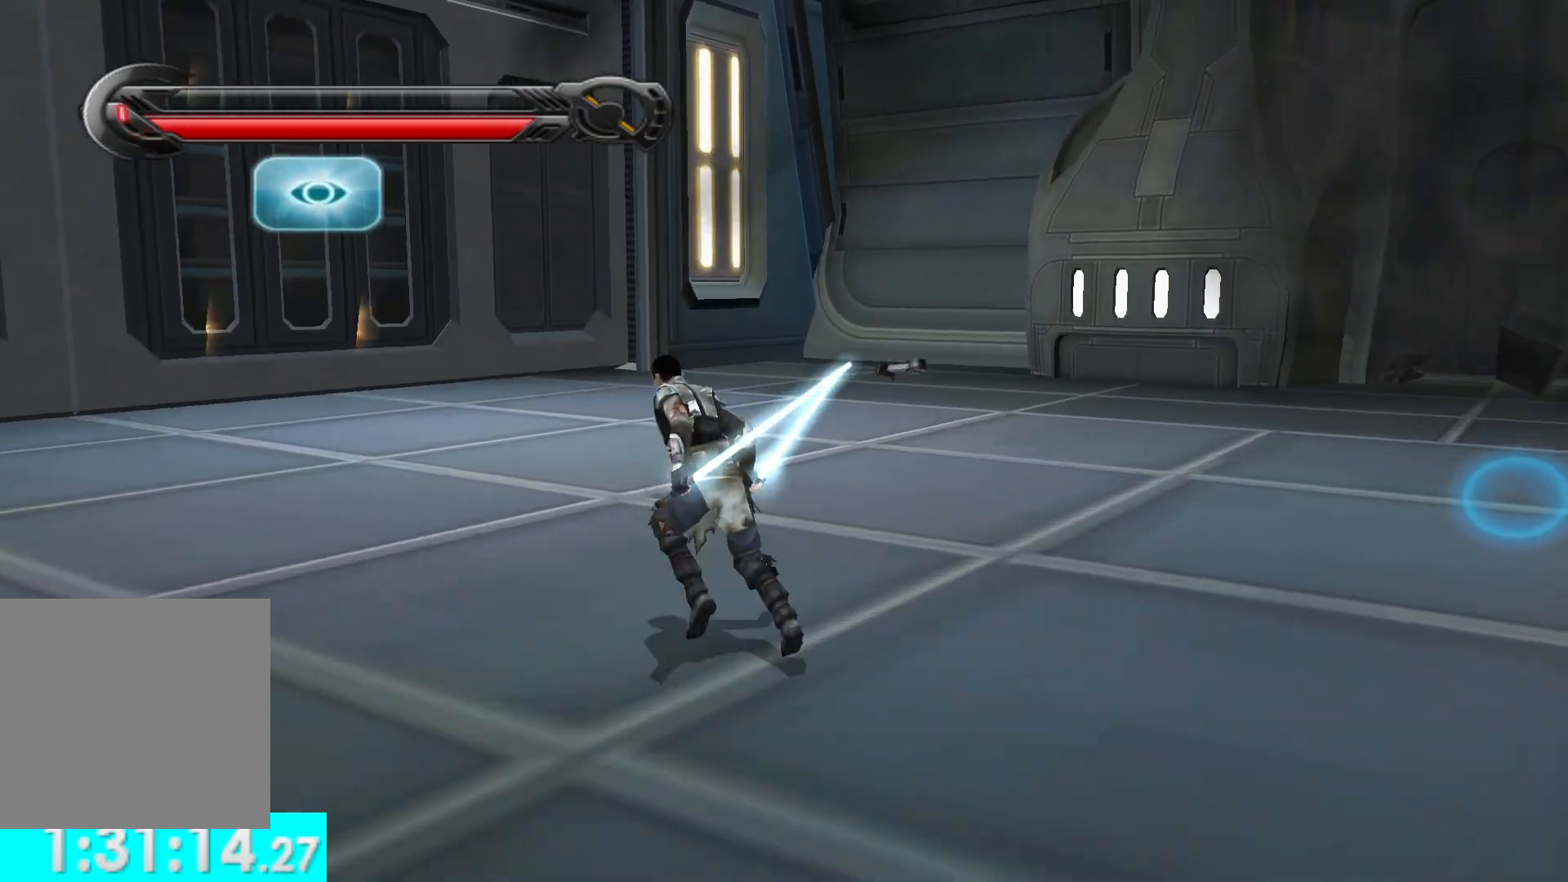
{"buttons": [], "left_stick": "up", "right_stick": "right", "button_events": []}
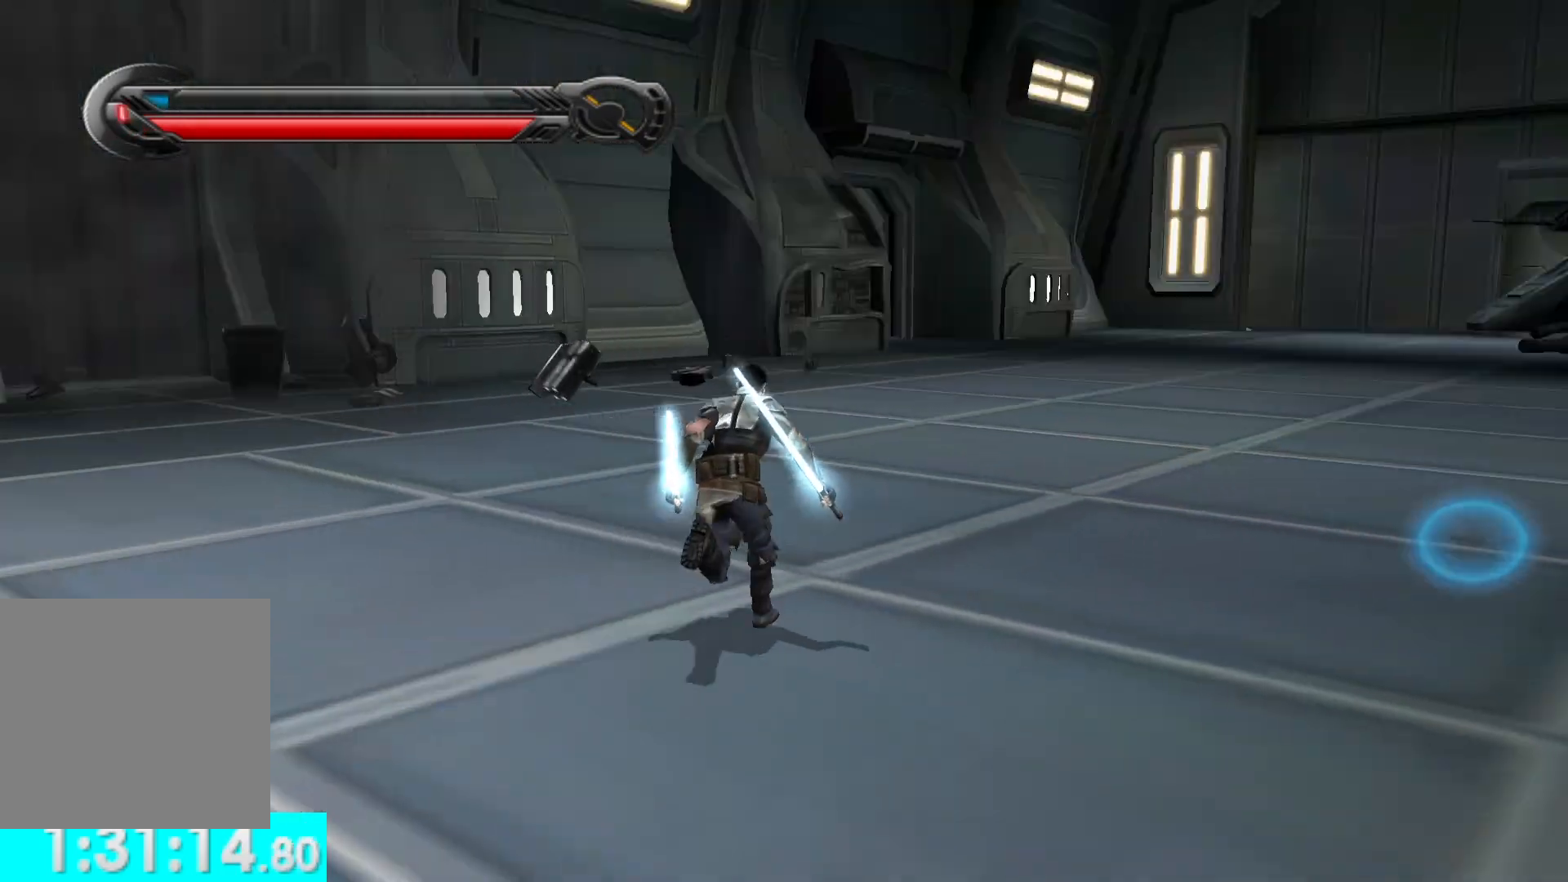
{"buttons": [], "left_stick": "up-right", "right_stick": "right", "button_events": []}
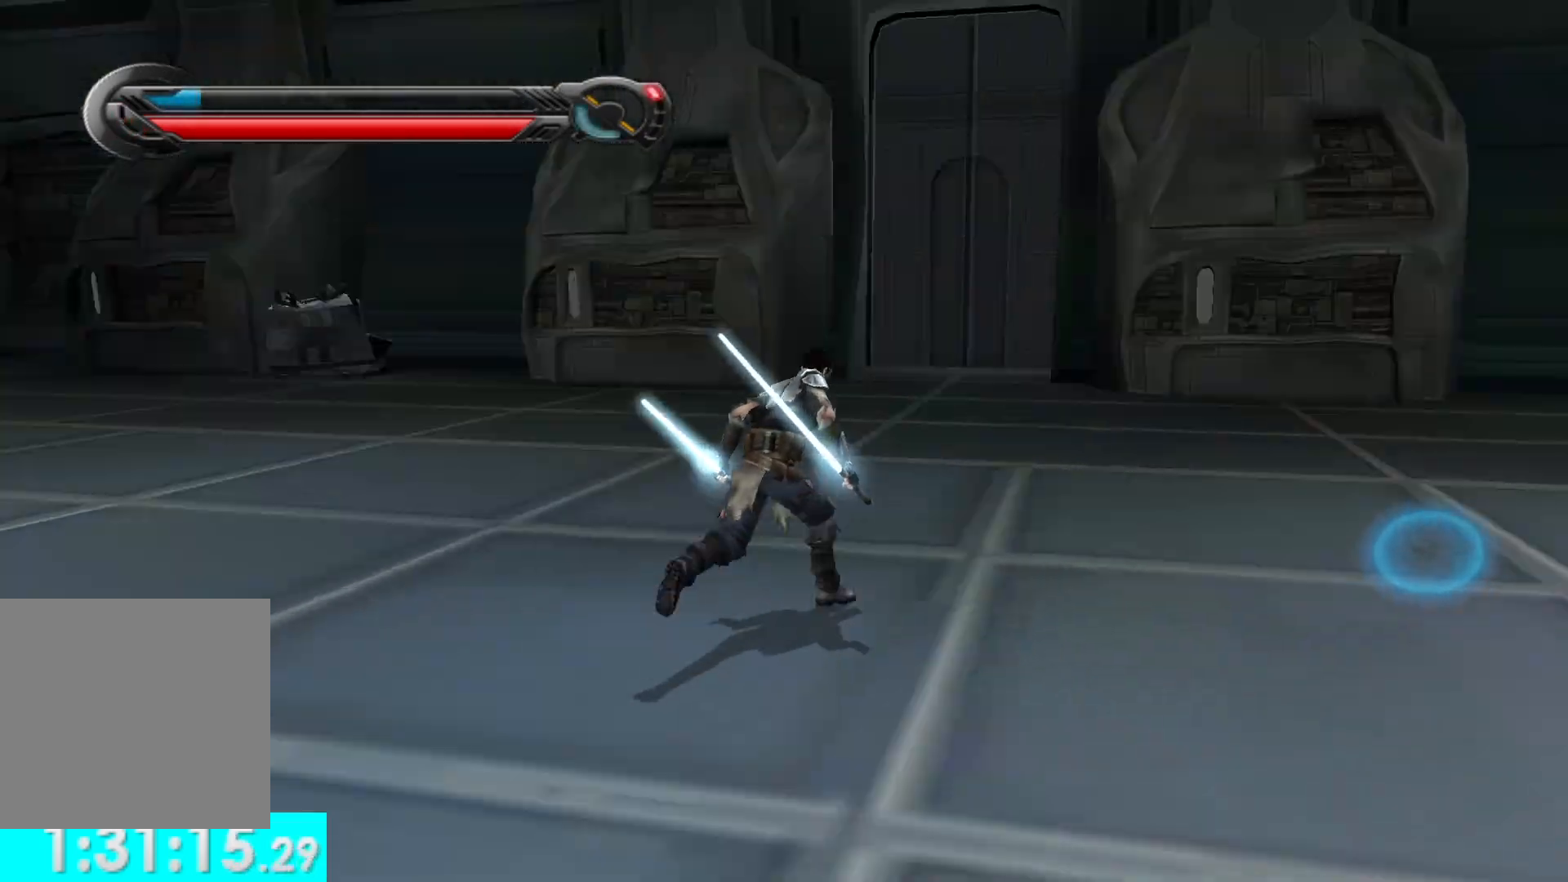
{"buttons": [], "left_stick": "right", "right_stick": "left"}
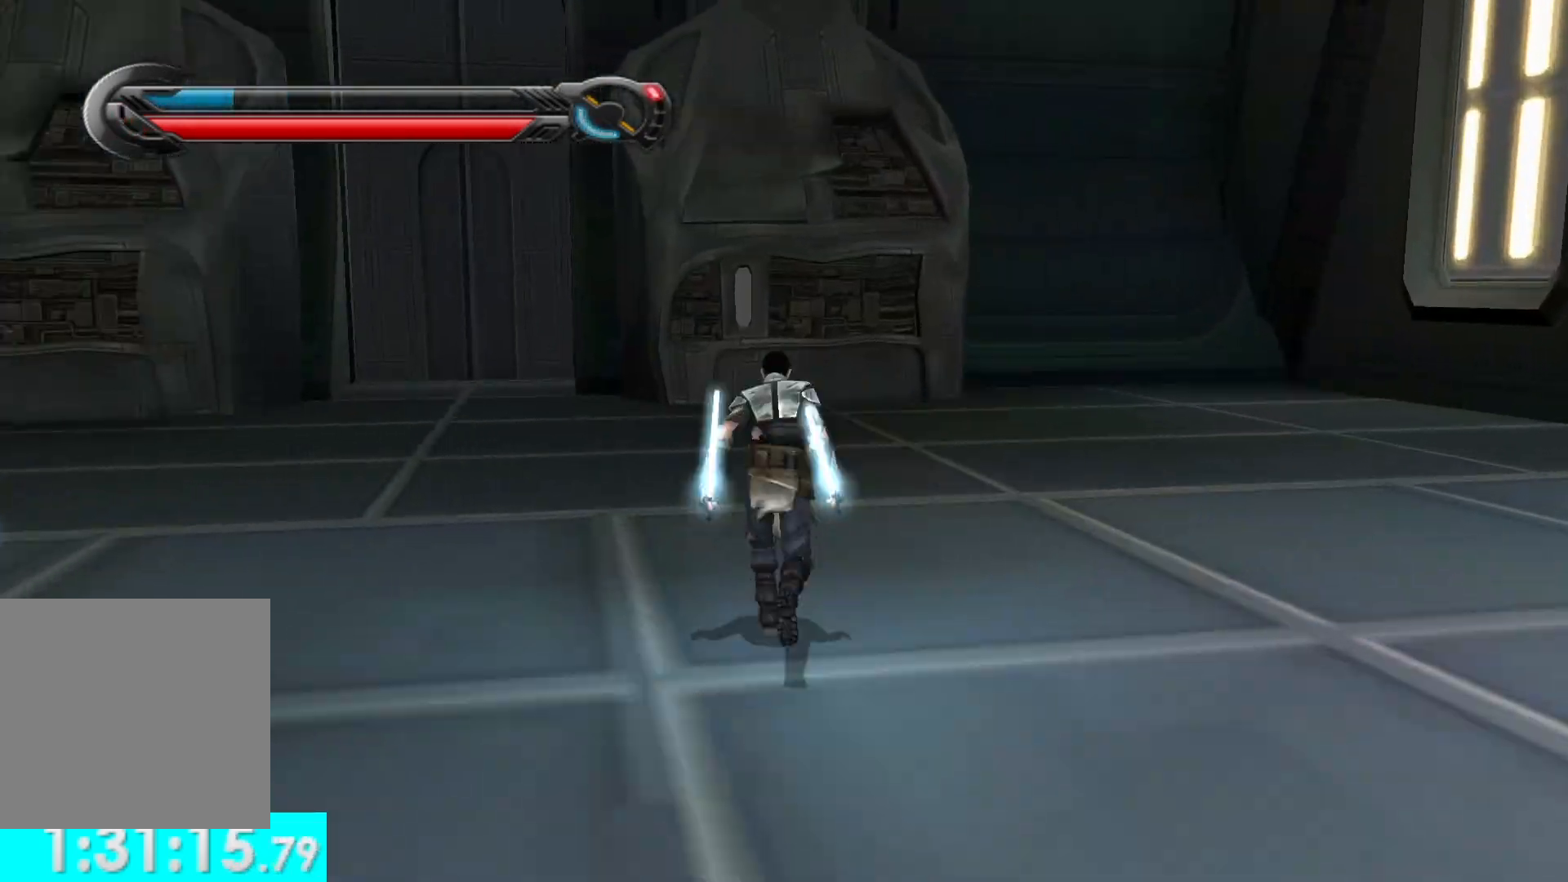
{"buttons": [], "left_stick": "right", "right_stick": "center"}
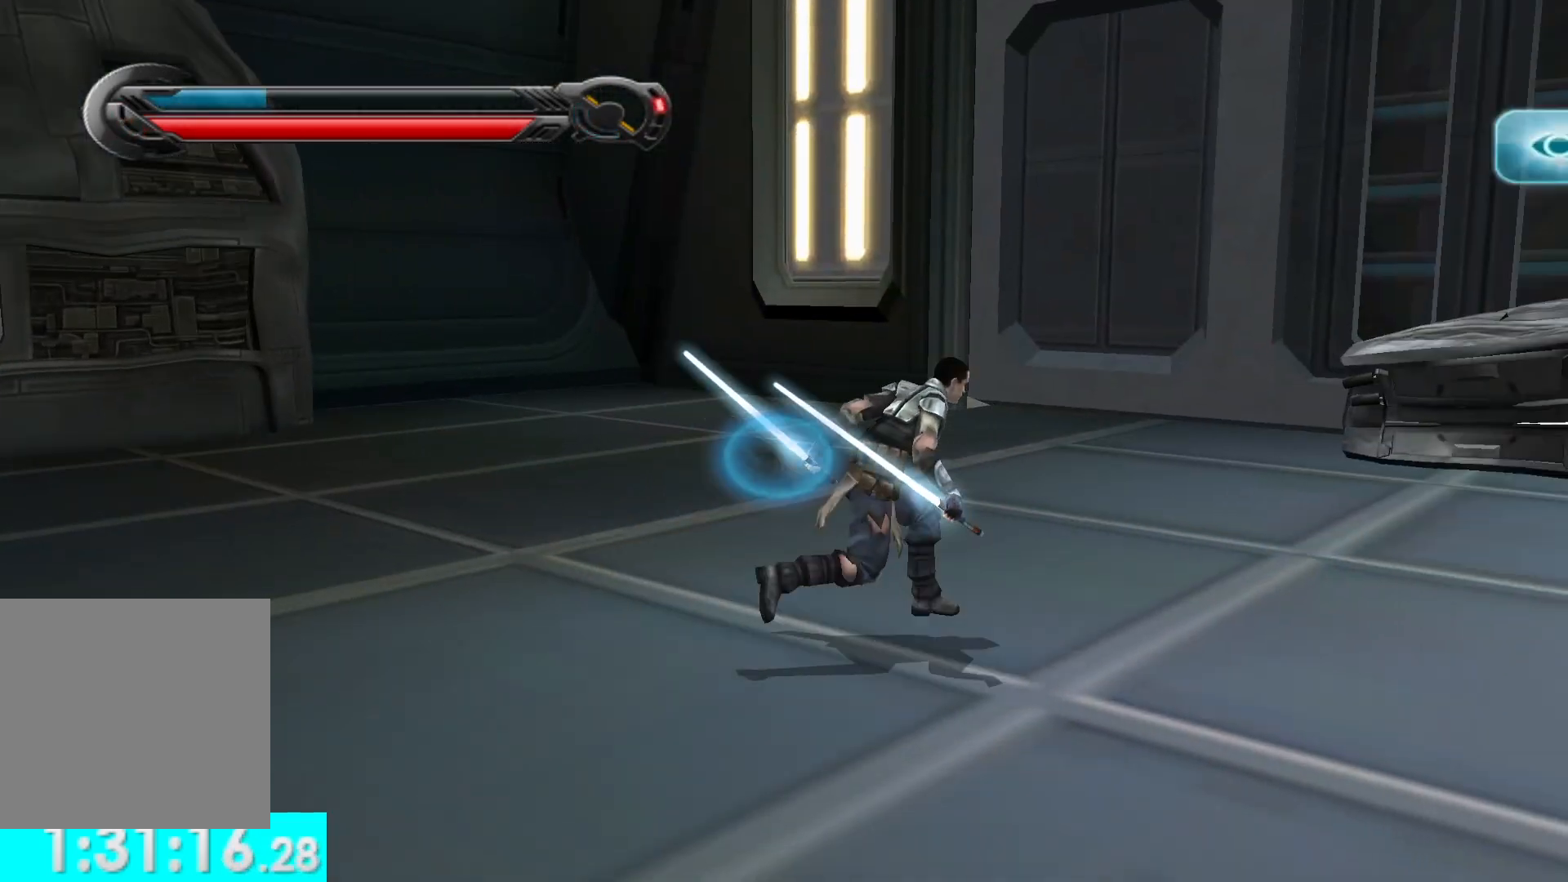
{"buttons": [], "left_stick": "up-right", "right_stick": "center", "button_events": [[67, "SELECT", "down"], [183, "SELECT", "up"]]}
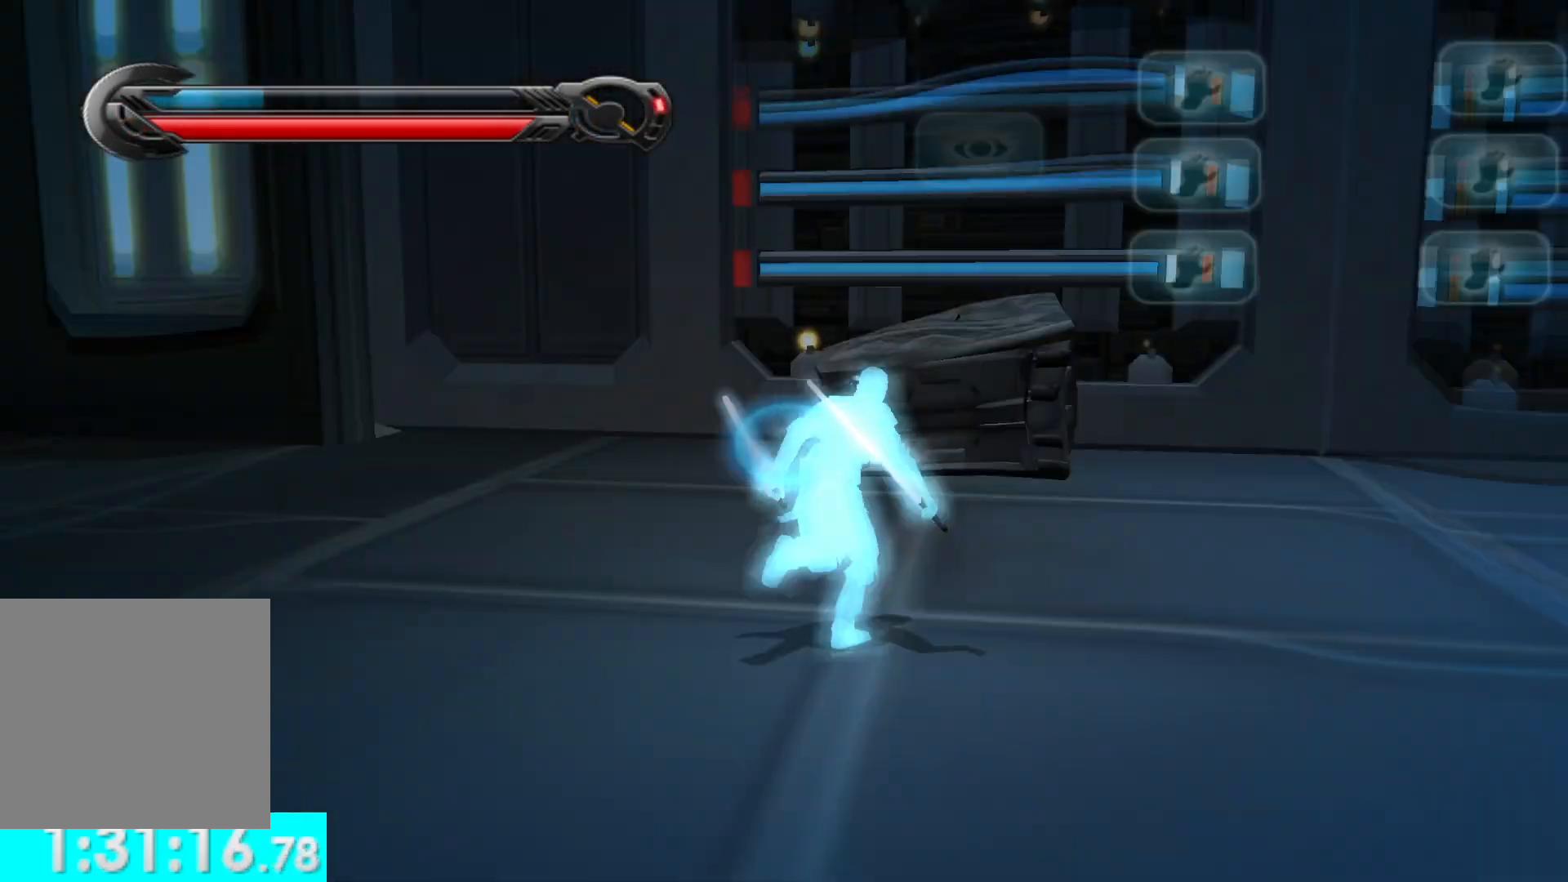
{"buttons": [], "left_stick": "center", "right_stick": "center", "button_events": []}
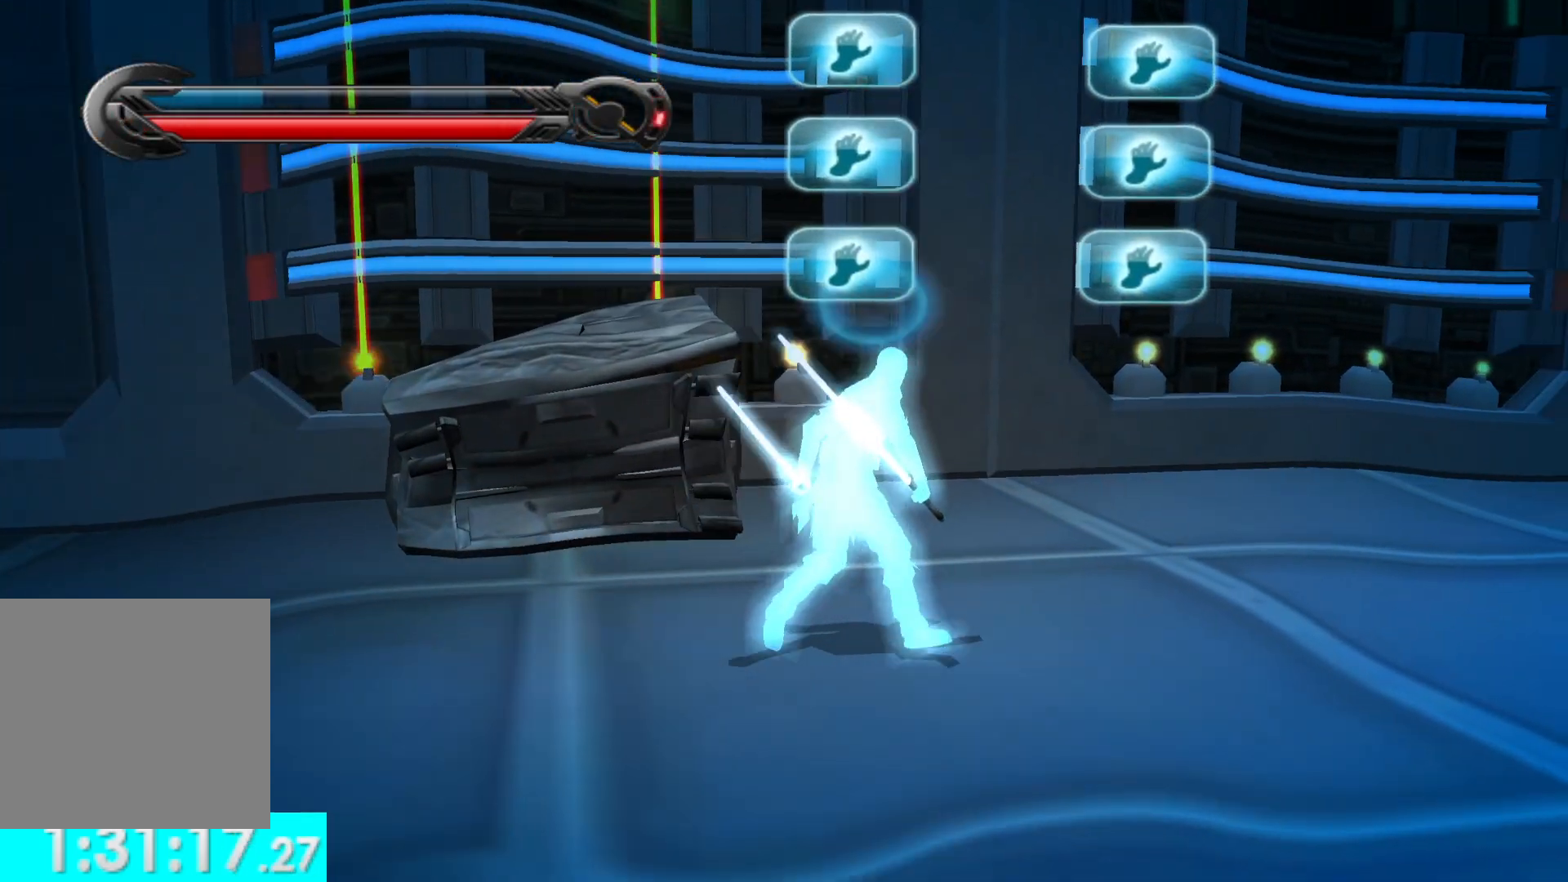
{"buttons": ["R1"], "left_stick": "center", "right_stick": "center", "button_events": [[17, "R1", "down"]]}
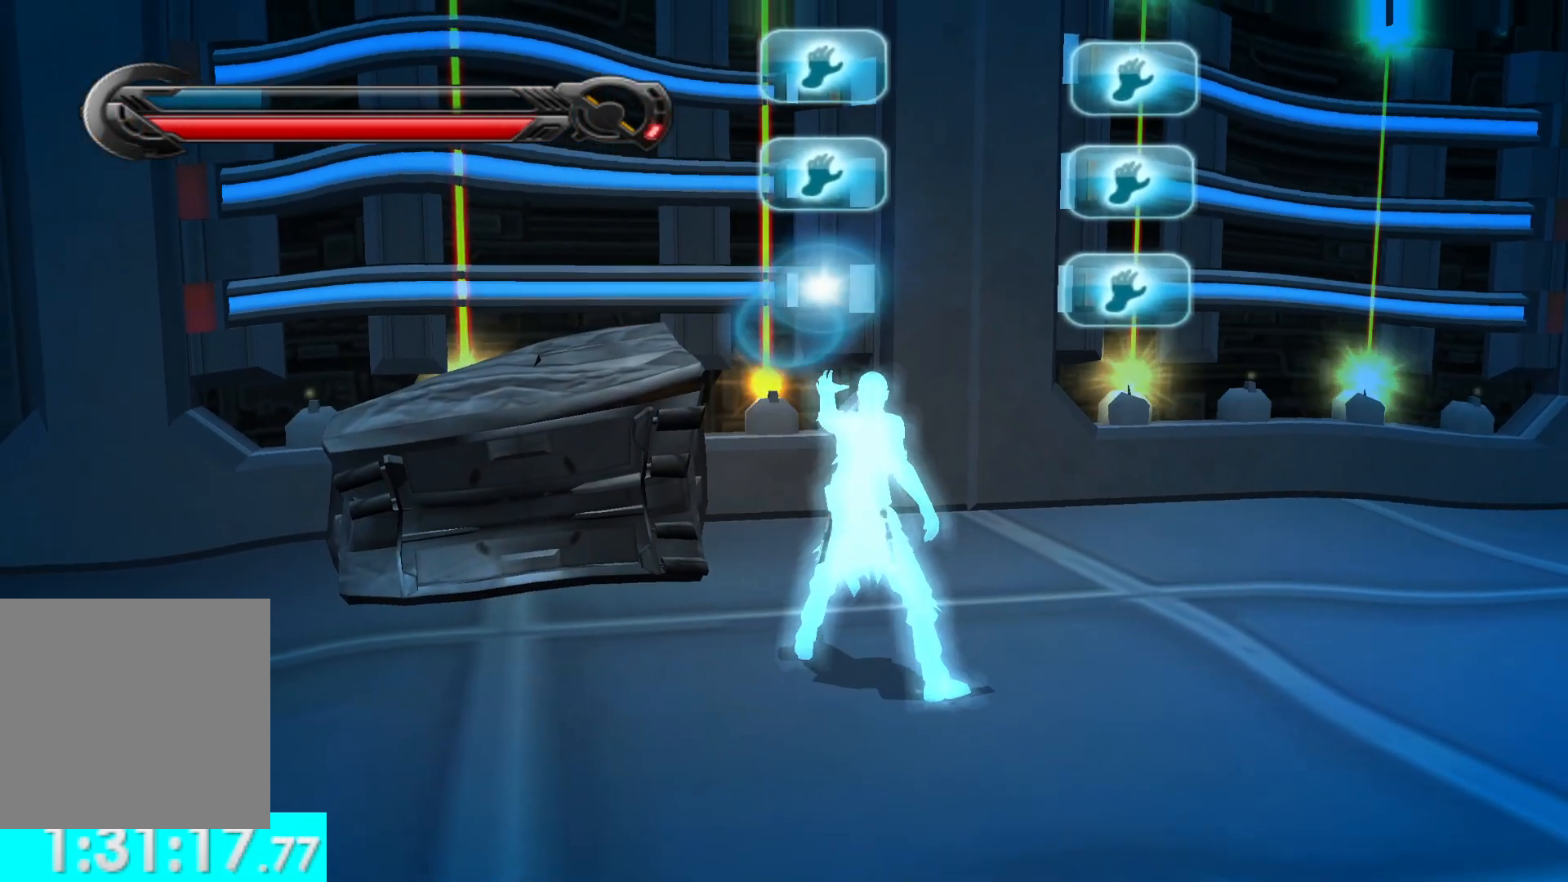
{"buttons": ["R1"], "left_stick": "right", "right_stick": "center", "button_events": []}
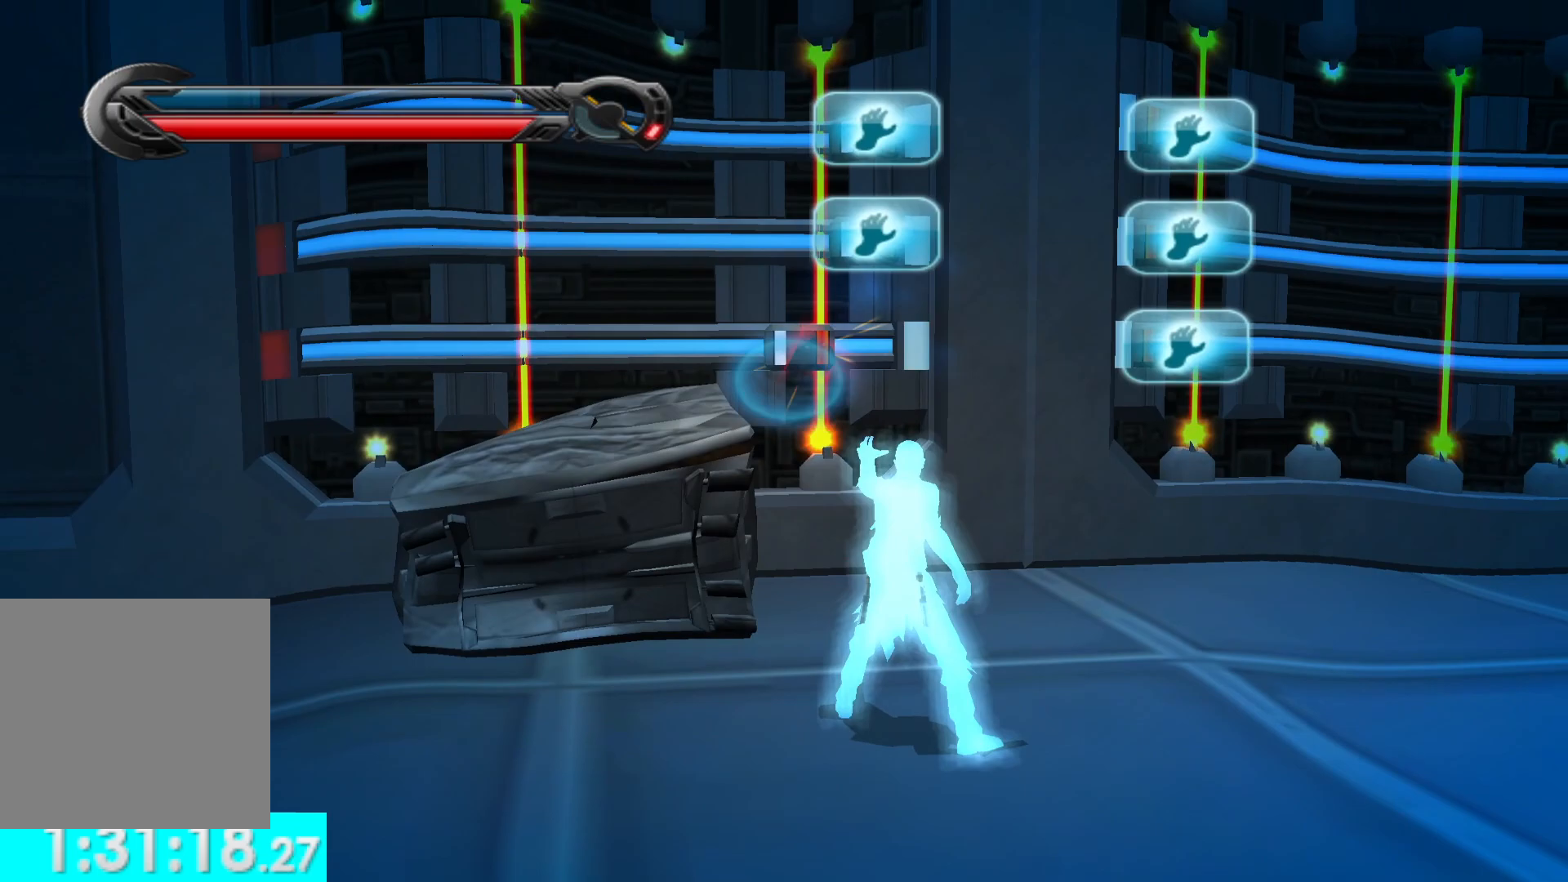
{"buttons": [], "left_stick": "center", "right_stick": "right", "button_events": [[350, "R1", "up"]]}
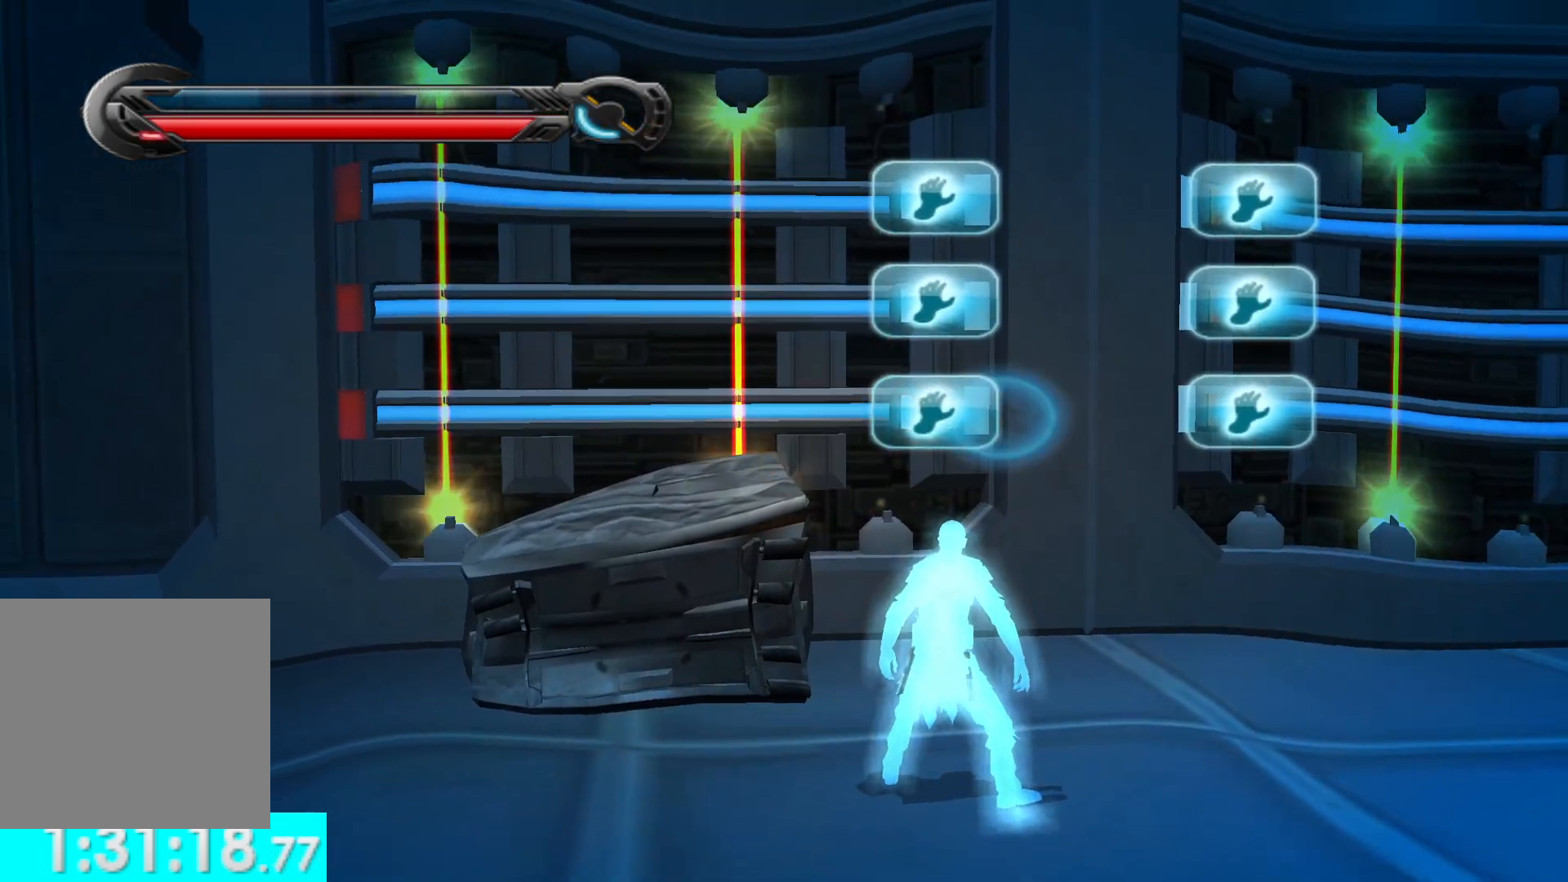
{"buttons": ["R1"], "left_stick": "center", "right_stick": "center", "button_events": [[17, "R1", "down"]]}
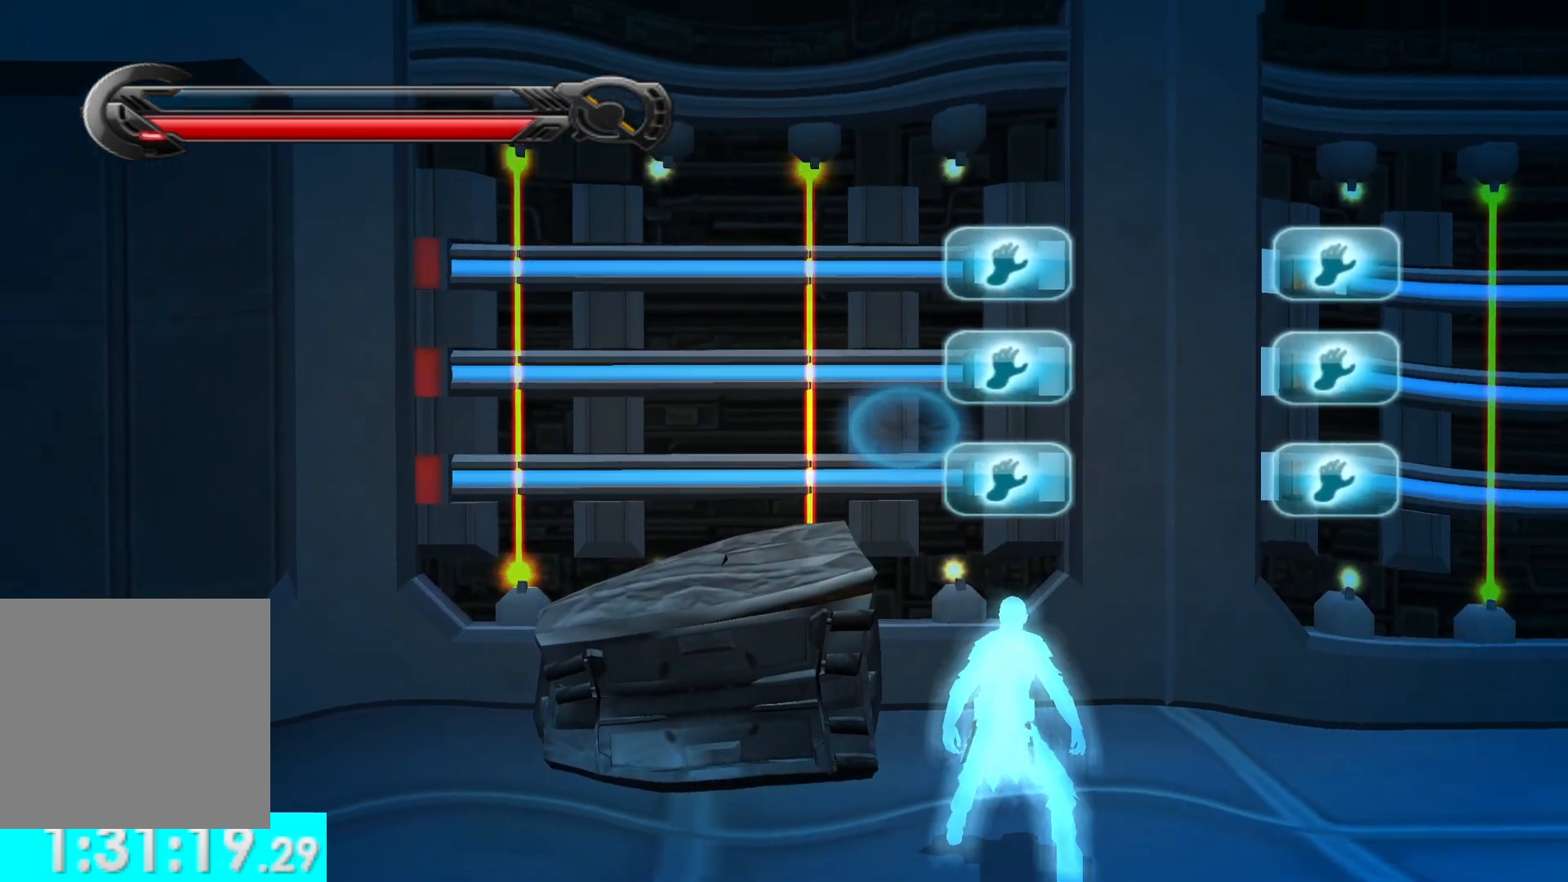
{"buttons": ["R1"], "left_stick": "center", "right_stick": "right", "button_events": []}
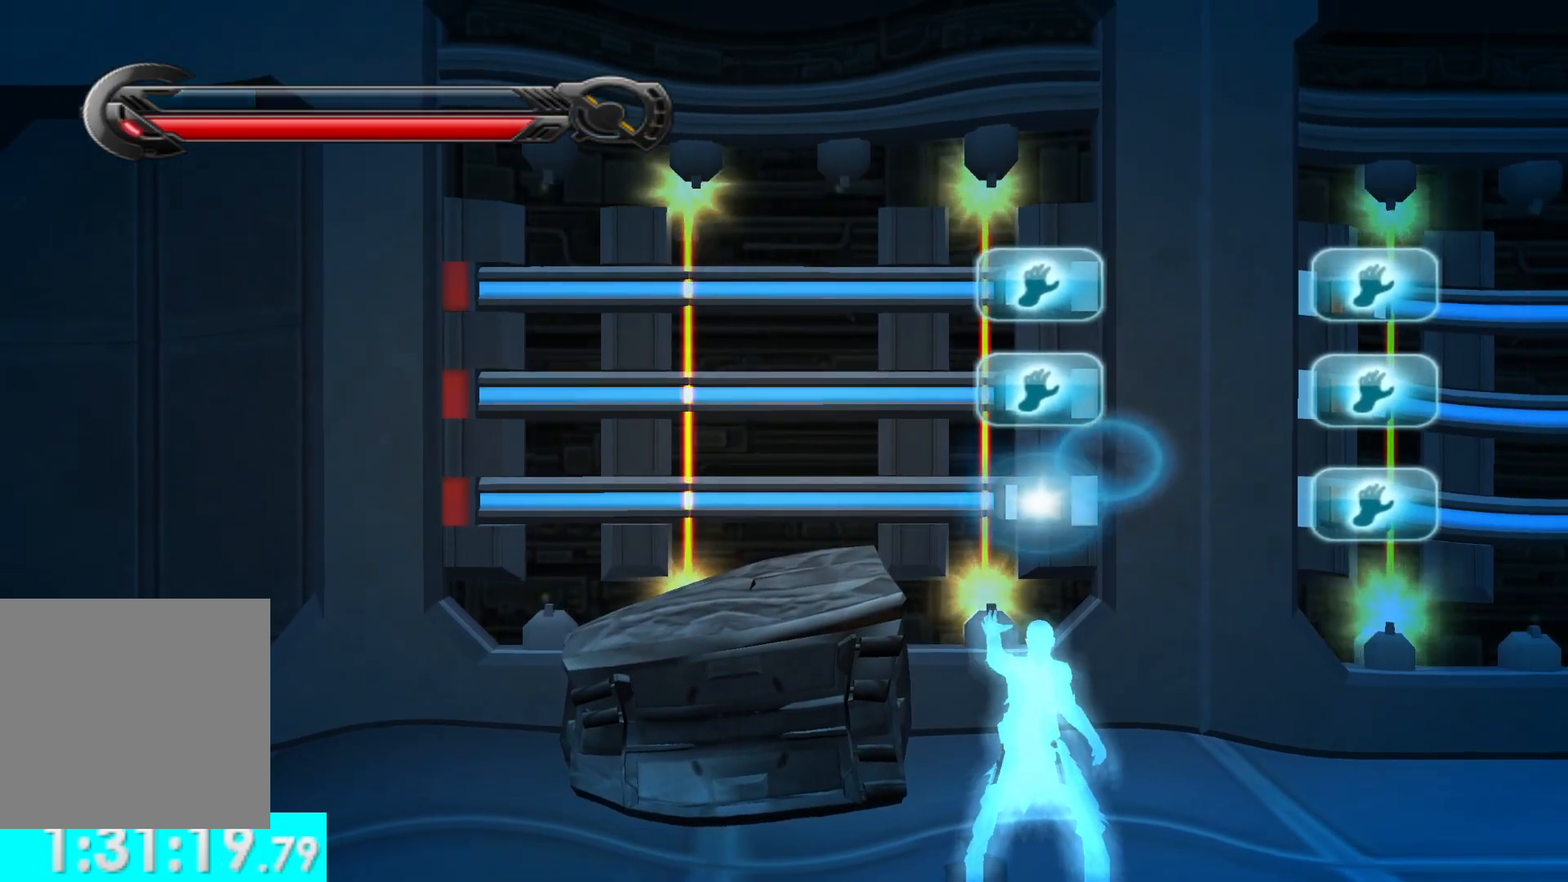
{"buttons": ["R1"], "left_stick": "right", "right_stick": "right", "button_events": []}
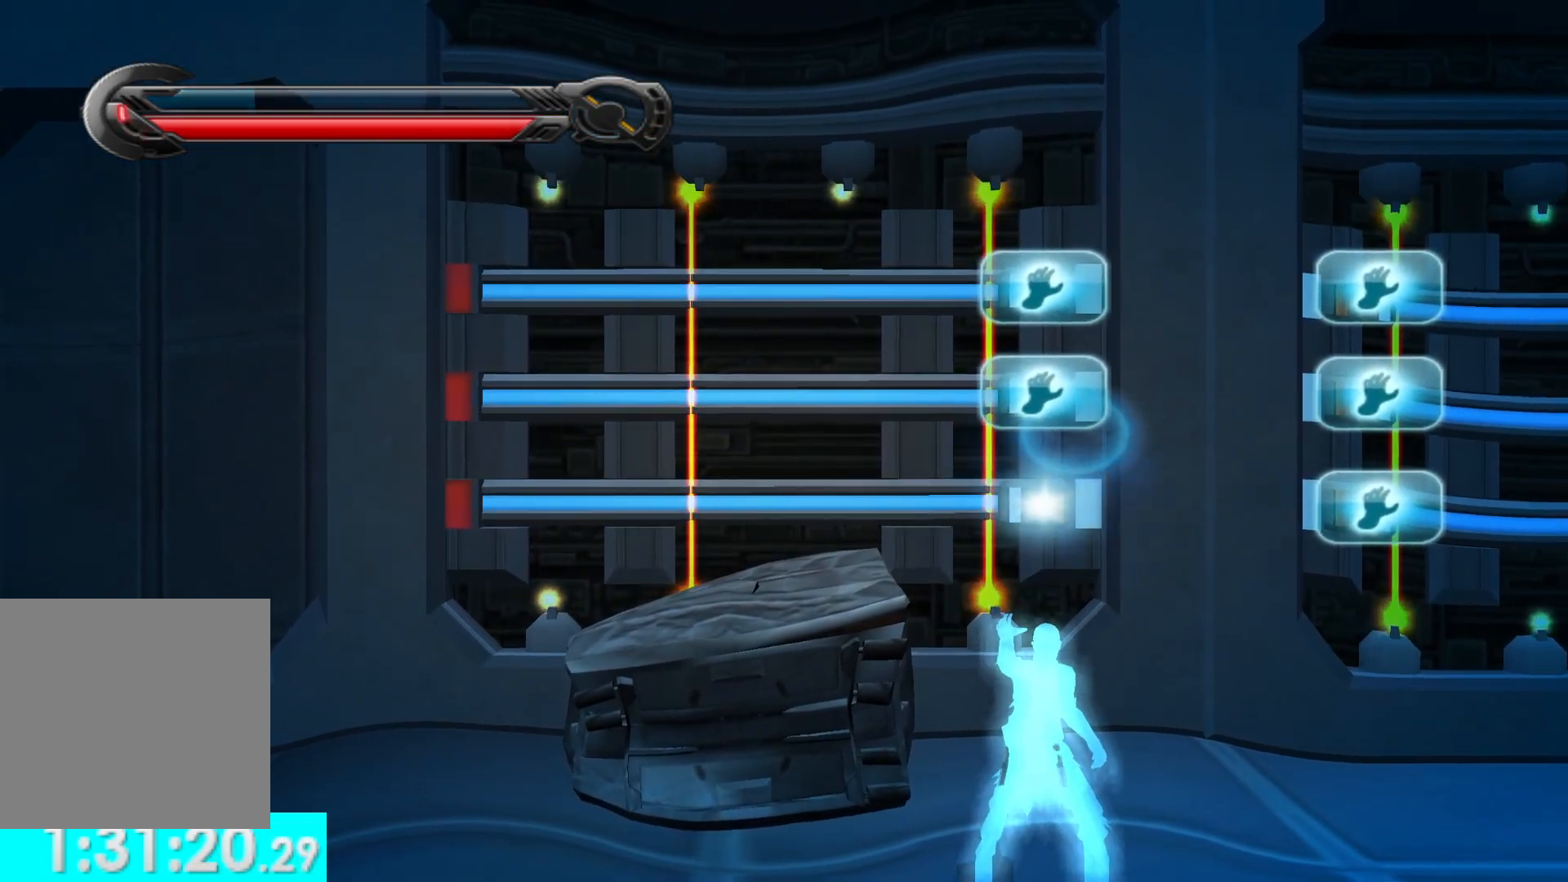
{"buttons": ["R1"], "left_stick": "left", "right_stick": "right", "button_events": []}
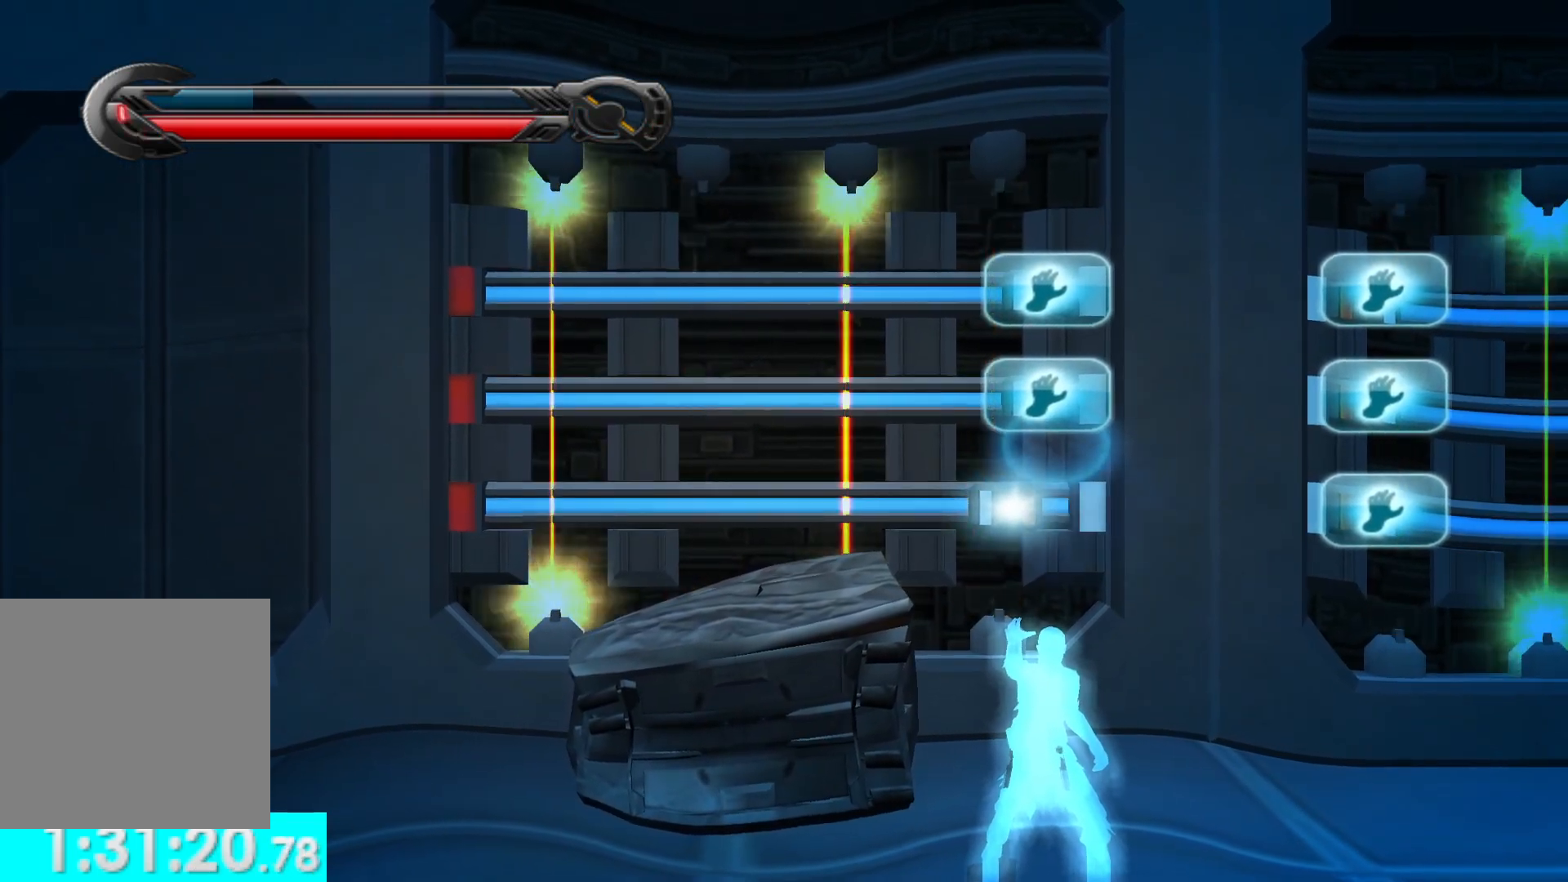
{"buttons": ["R1"], "left_stick": "center", "right_stick": "right", "button_events": []}
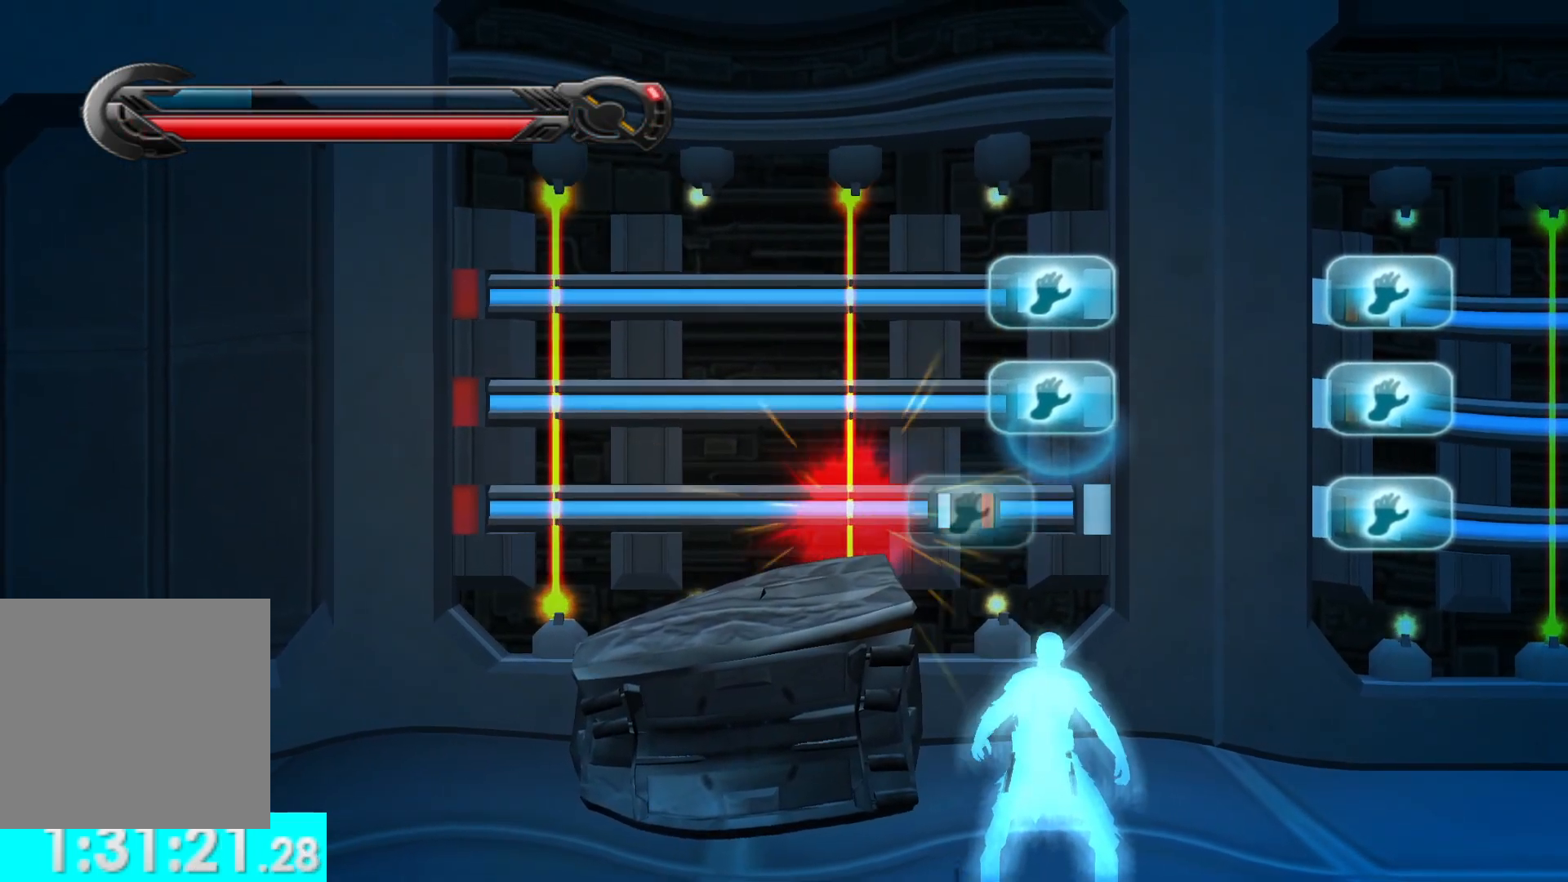
{"buttons": ["R1"], "left_stick": "center", "right_stick": "right", "button_events": [[217, "R1", "up"], [383, "R1", "down"]]}
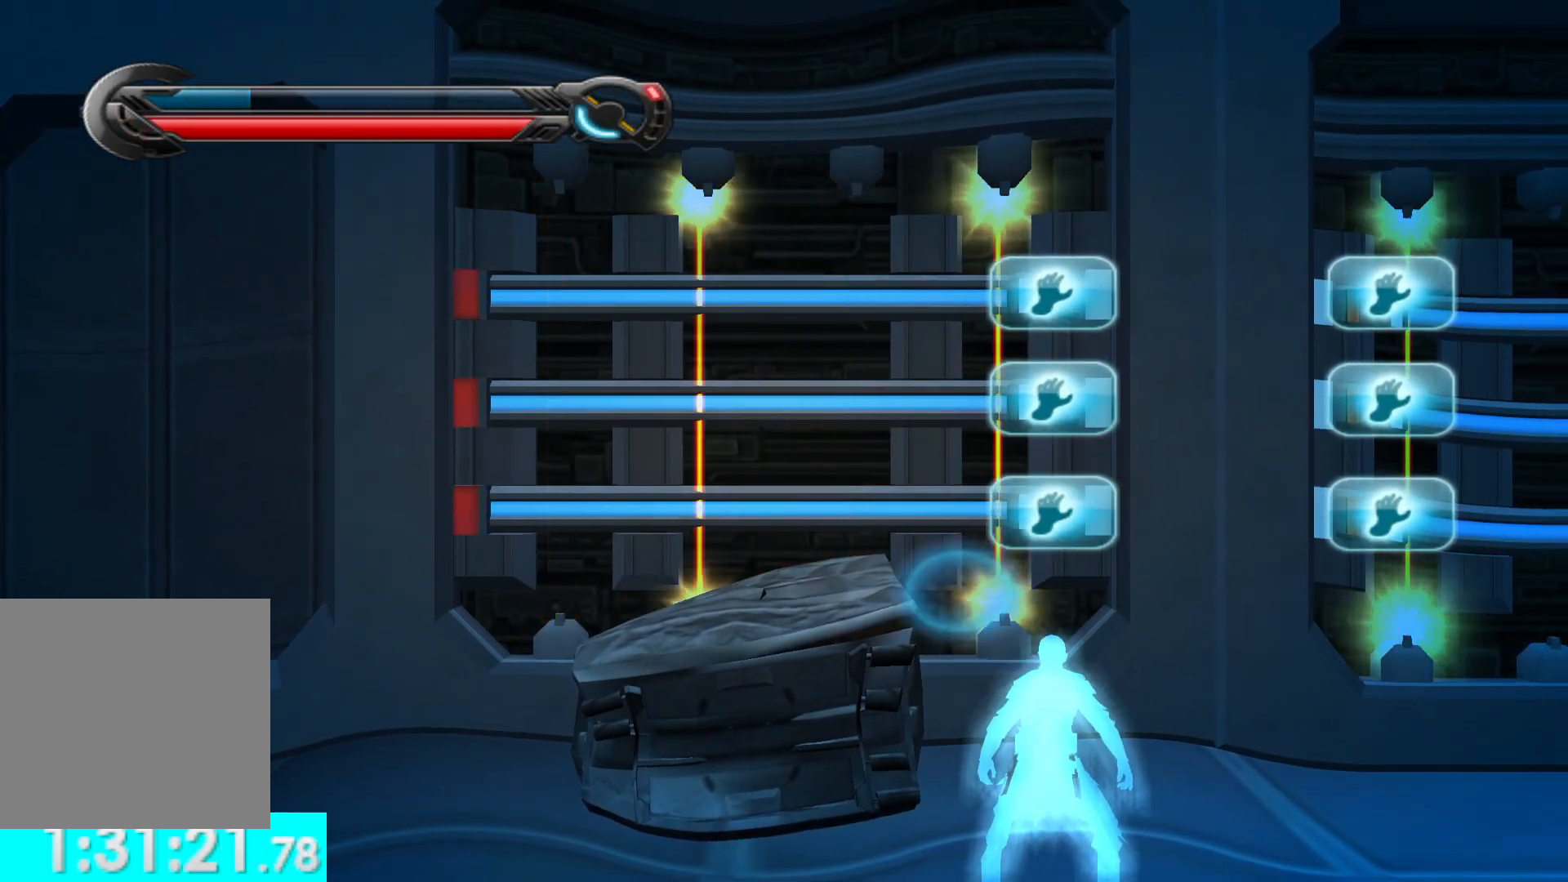
{"buttons": ["R1"], "left_stick": "right", "right_stick": "right", "button_events": []}
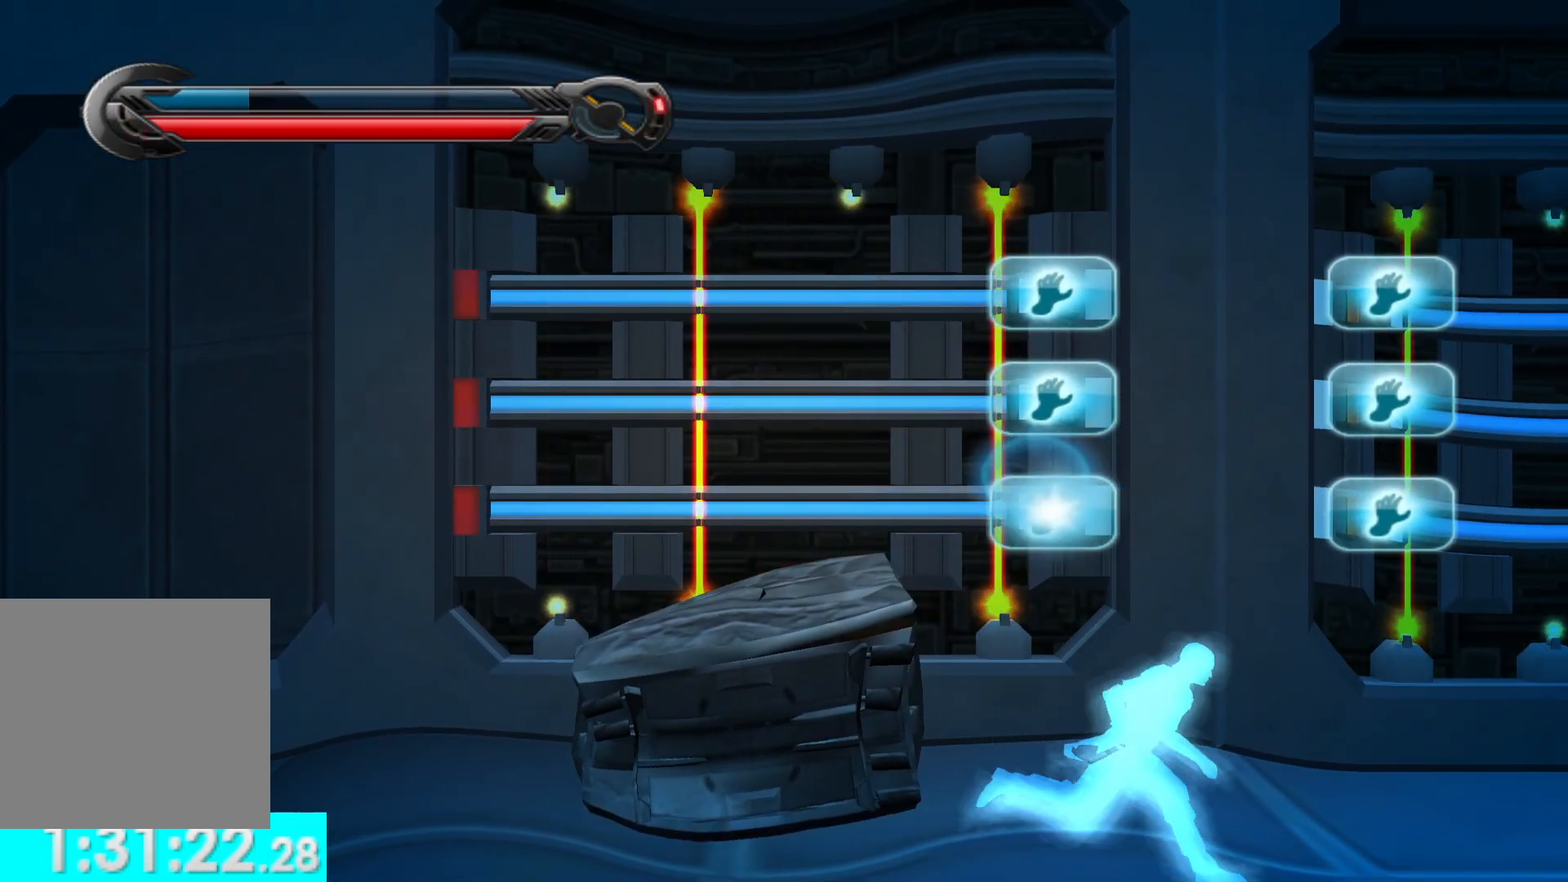
{"buttons": ["R1"], "left_stick": "center", "right_stick": "center", "button_events": []}